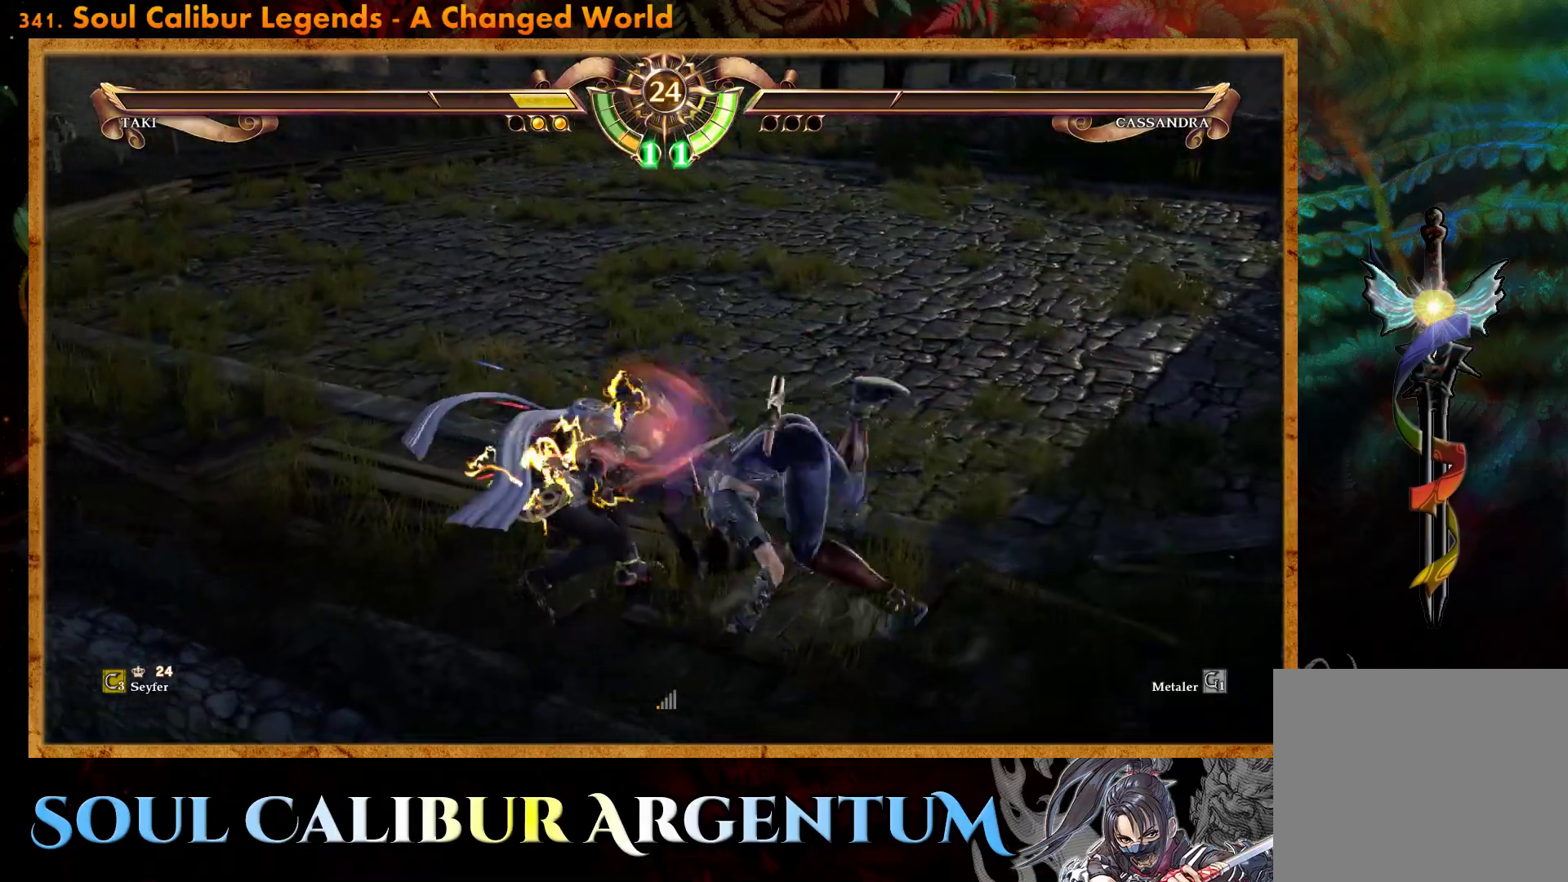
Gameplay with a controller (PlayStation layout); each line is a JSON object with the inputs held at the frame after it. "events" lists button and stick changes between this image and that frame as [ms after this image, input, new state], when the widget could be followed in between. Not read: left_stick right_stick.
{"buttons": ["TRIANGLE", "DPAD_DOWN", "DPAD_LEFT"], "events": [[250, "R2", "up"], [267, "DPAD_LEFT", "up"], [417, "DPAD_LEFT", "down"], [433, "DPAD_DOWN", "down"], [450, "TRIANGLE", "down"]]}
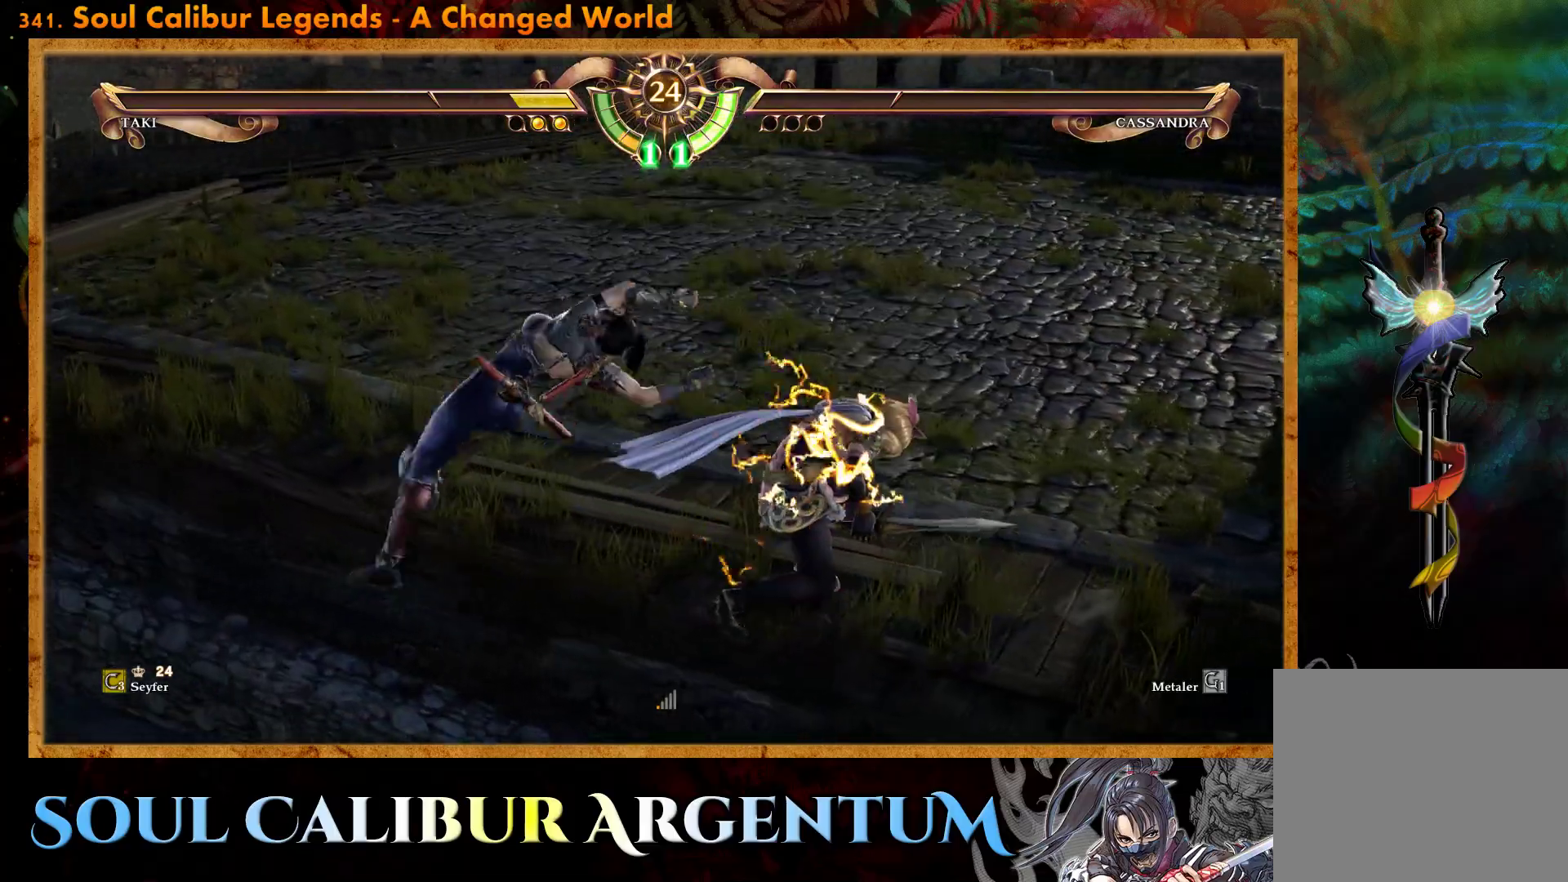
{"buttons": [], "events": [[50, "TRIANGLE", "up"], [150, "TRIANGLE", "down"], [200, "TRIANGLE", "up"], [233, "DPAD_DOWN", "up"], [267, "DPAD_LEFT", "up"]]}
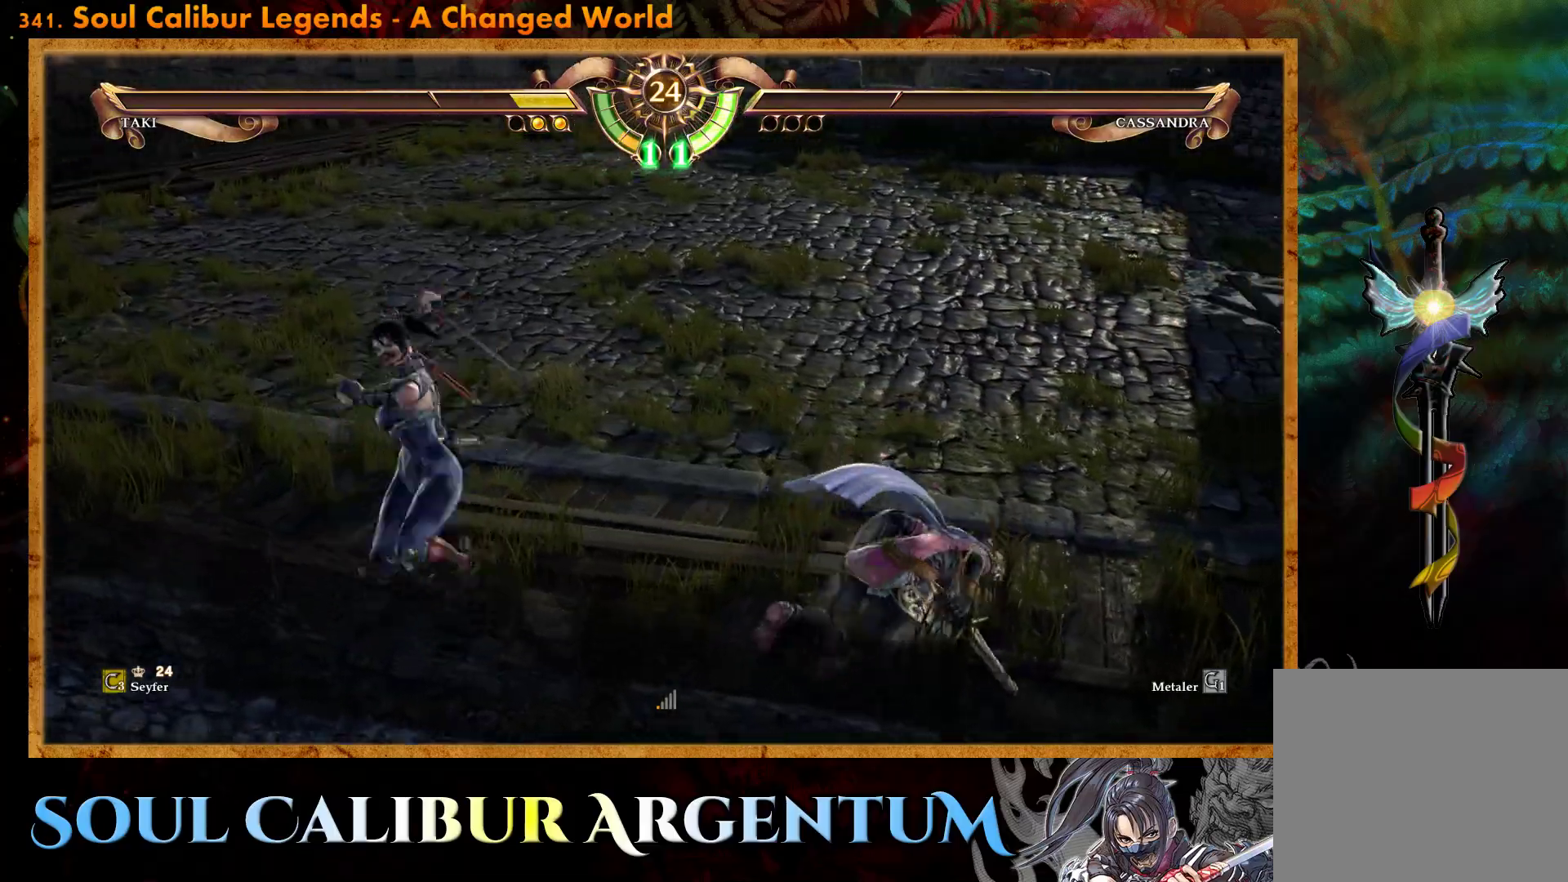
{"buttons": [], "events": []}
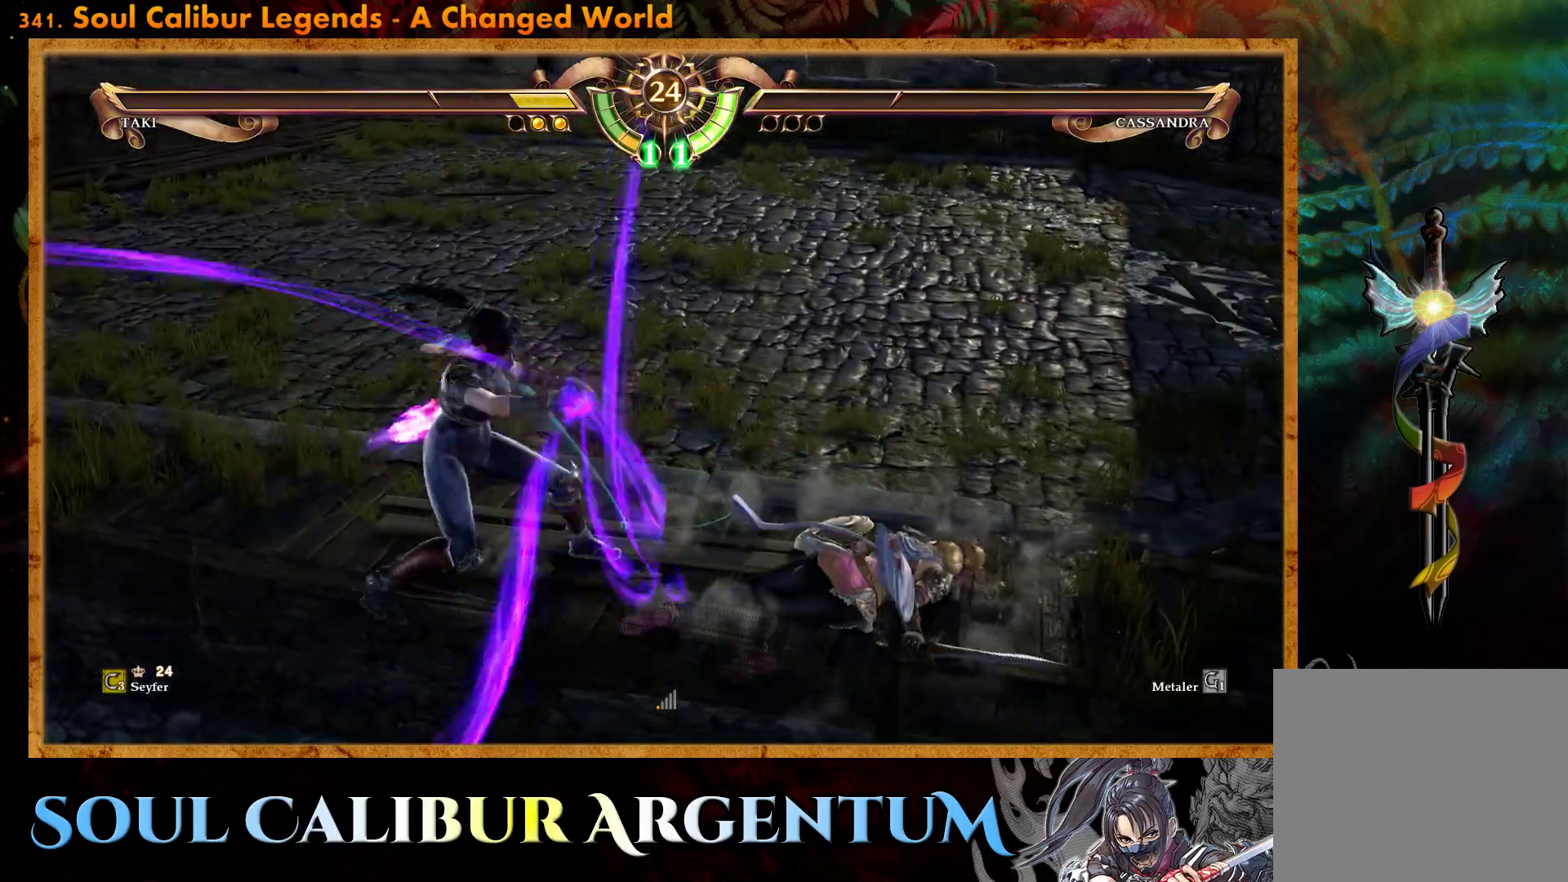
{"buttons": [], "events": []}
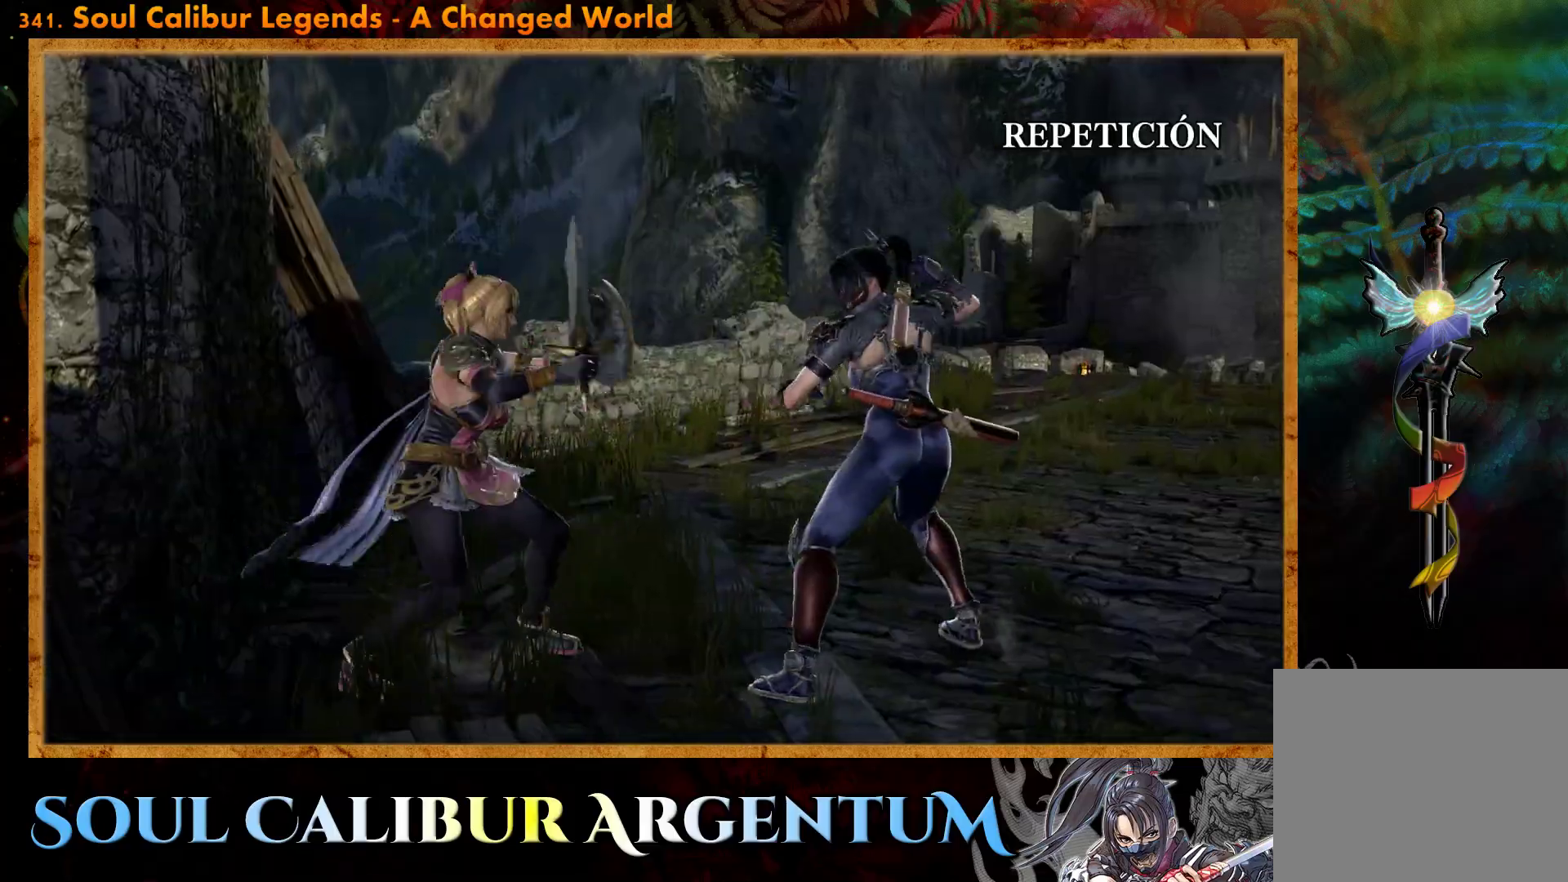
{"buttons": [], "events": [[33, "START", "down"], [250, "START", "up"]]}
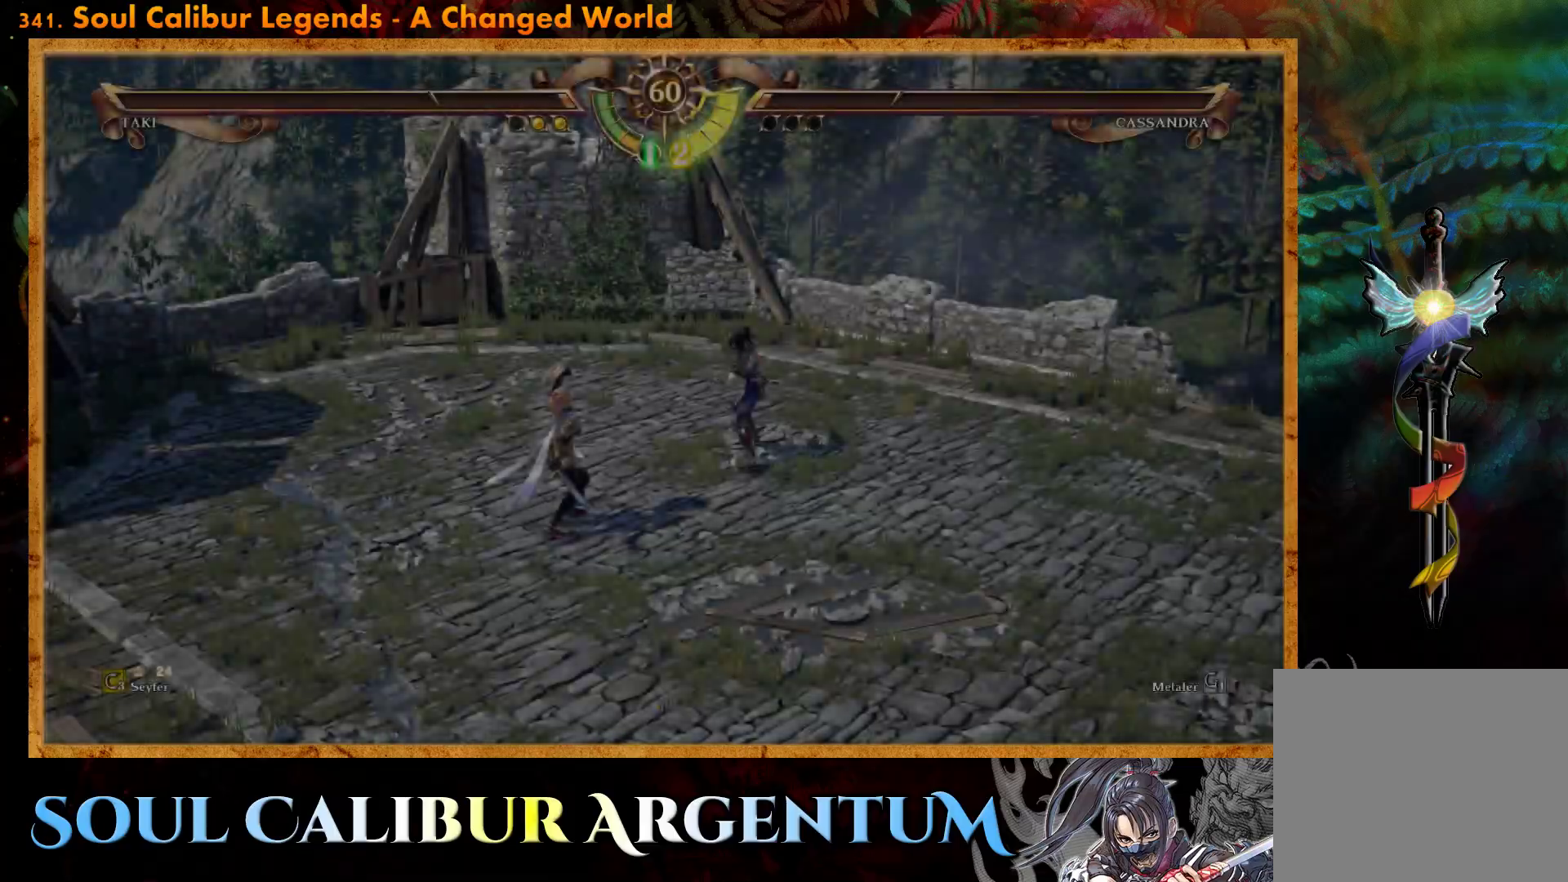
{"buttons": ["DPAD_LEFT"], "events": [[117, "DPAD_LEFT", "down"], [233, "DPAD_LEFT", "up"], [400, "DPAD_LEFT", "down"]]}
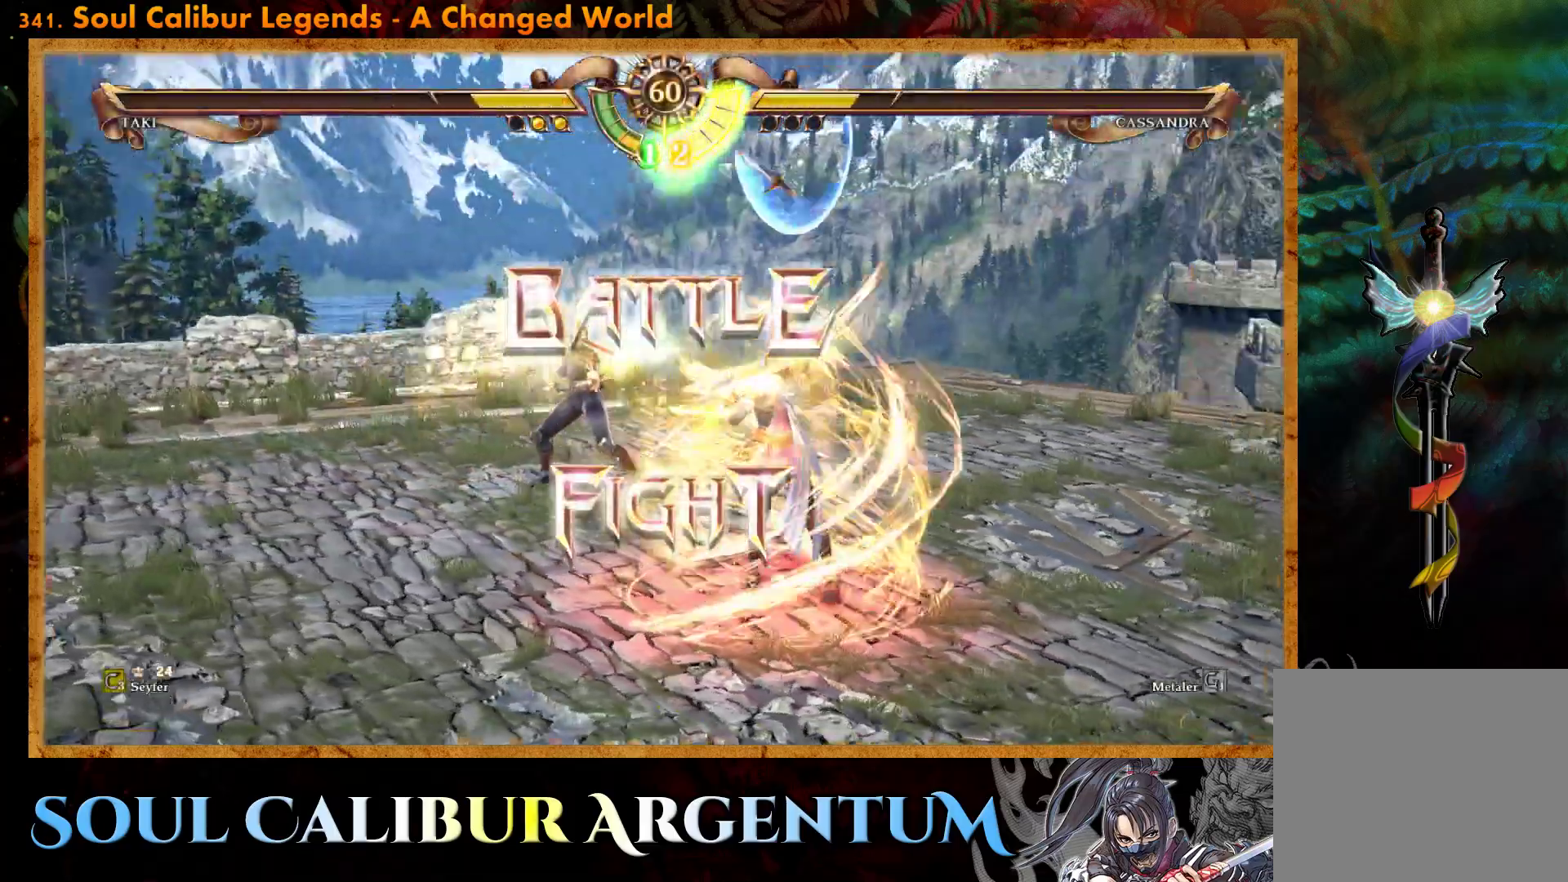
{"buttons": ["CROSS"], "events": [[33, "DPAD_LEFT", "up"], [67, "CROSS", "down"], [183, "CROSS", "up"], [283, "CROSS", "down"], [317, "DPAD_LEFT", "down"], [367, "CROSS", "up"], [467, "CROSS", "down"], [467, "DPAD_LEFT", "up"]]}
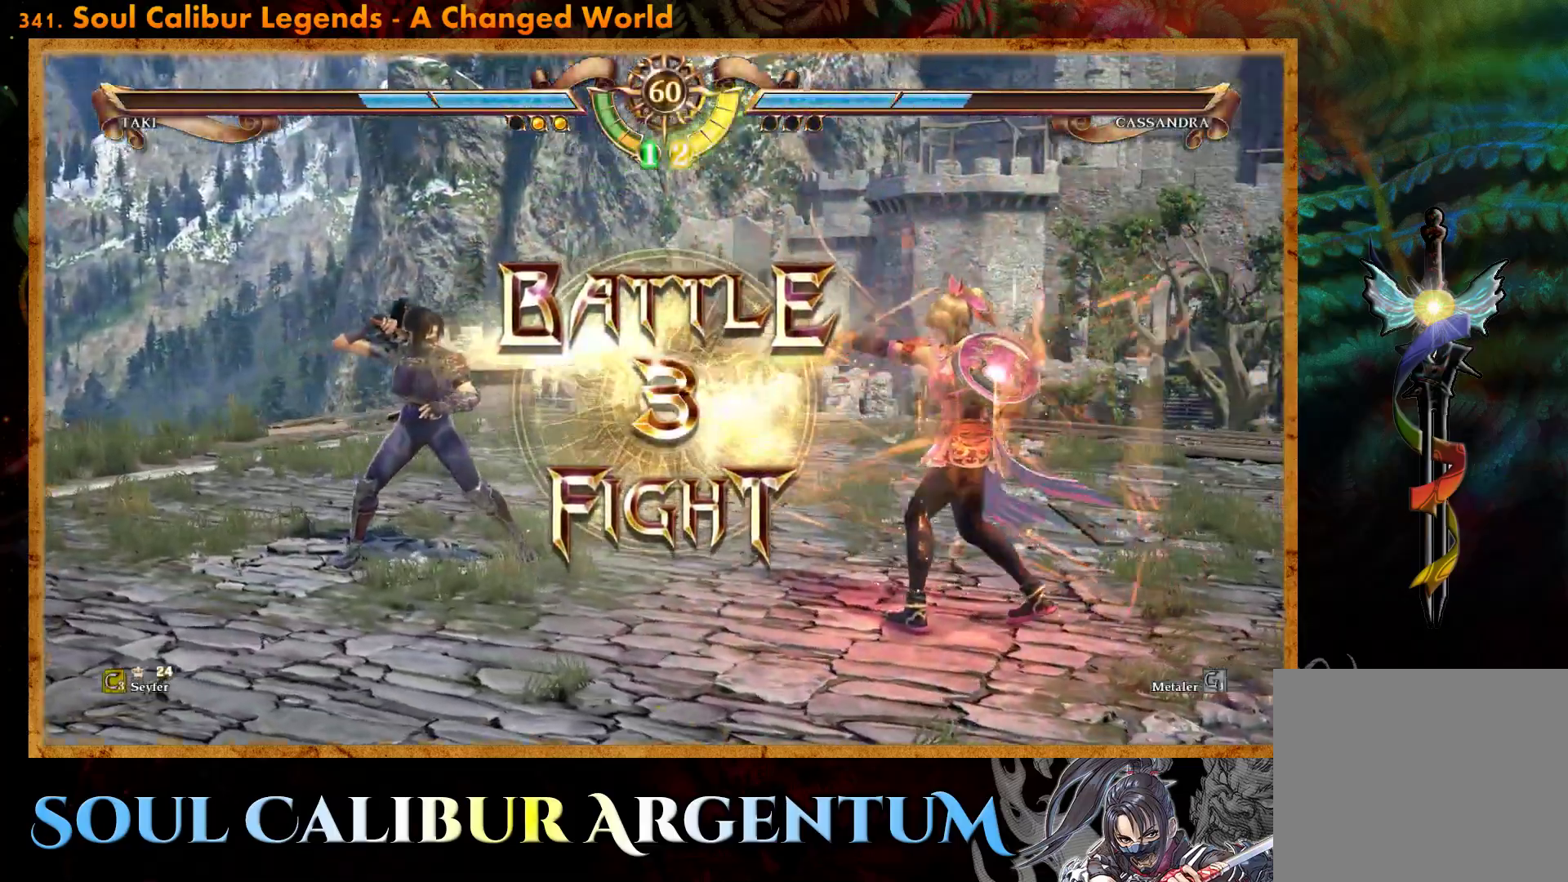
{"buttons": [], "events": [[50, "CROSS", "up"], [133, "CROSS", "down"], [217, "CROSS", "up"], [317, "CROSS", "down"], [400, "CROSS", "up"]]}
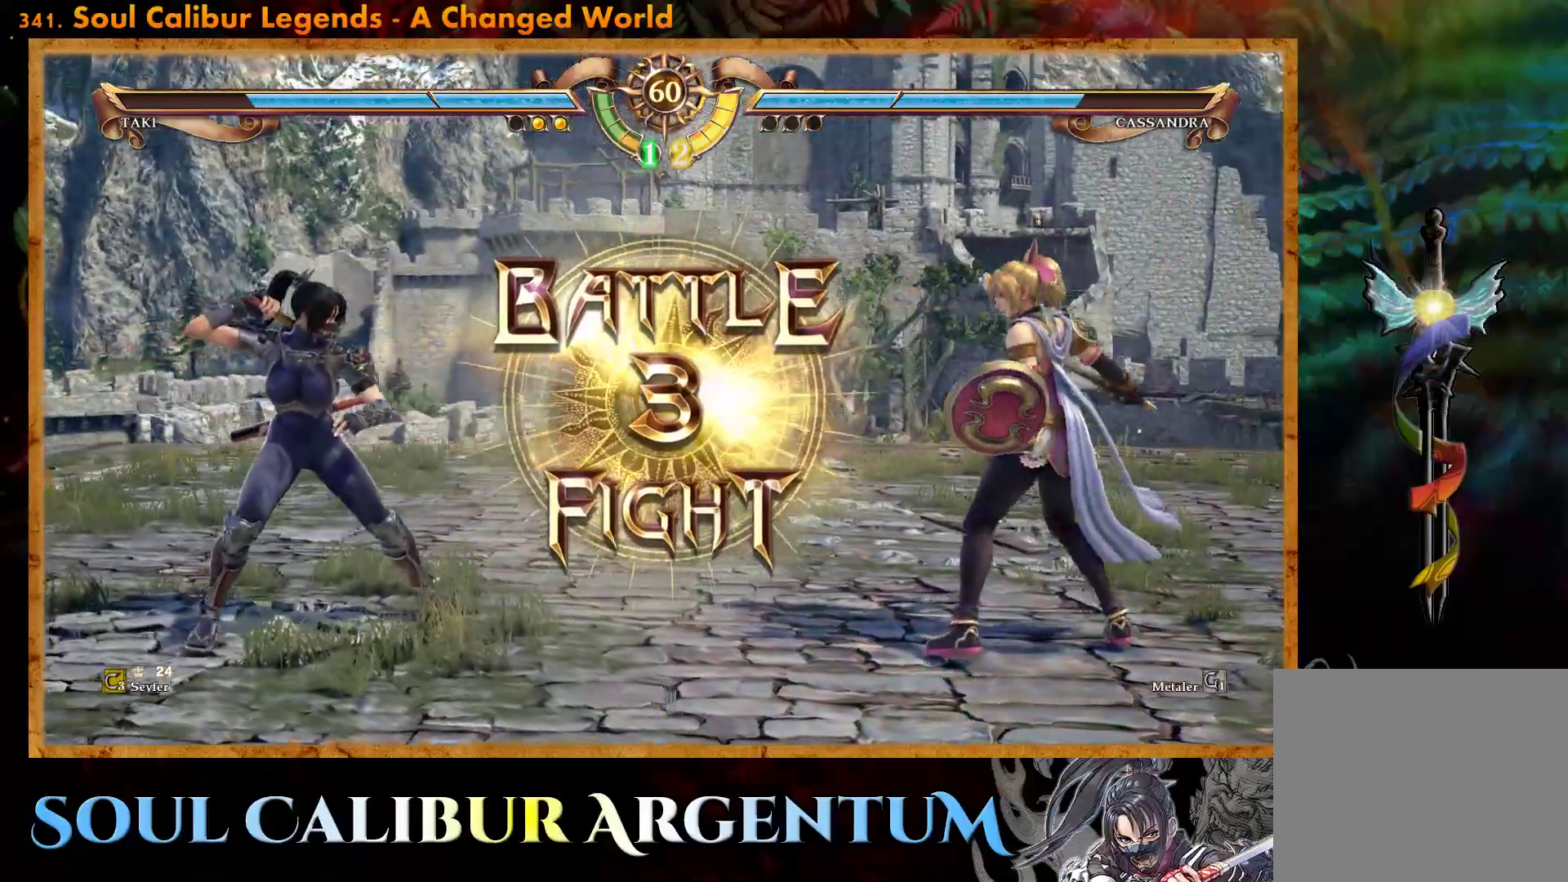
{"buttons": ["DPAD_RIGHT"], "events": [[483, "DPAD_RIGHT", "down"]]}
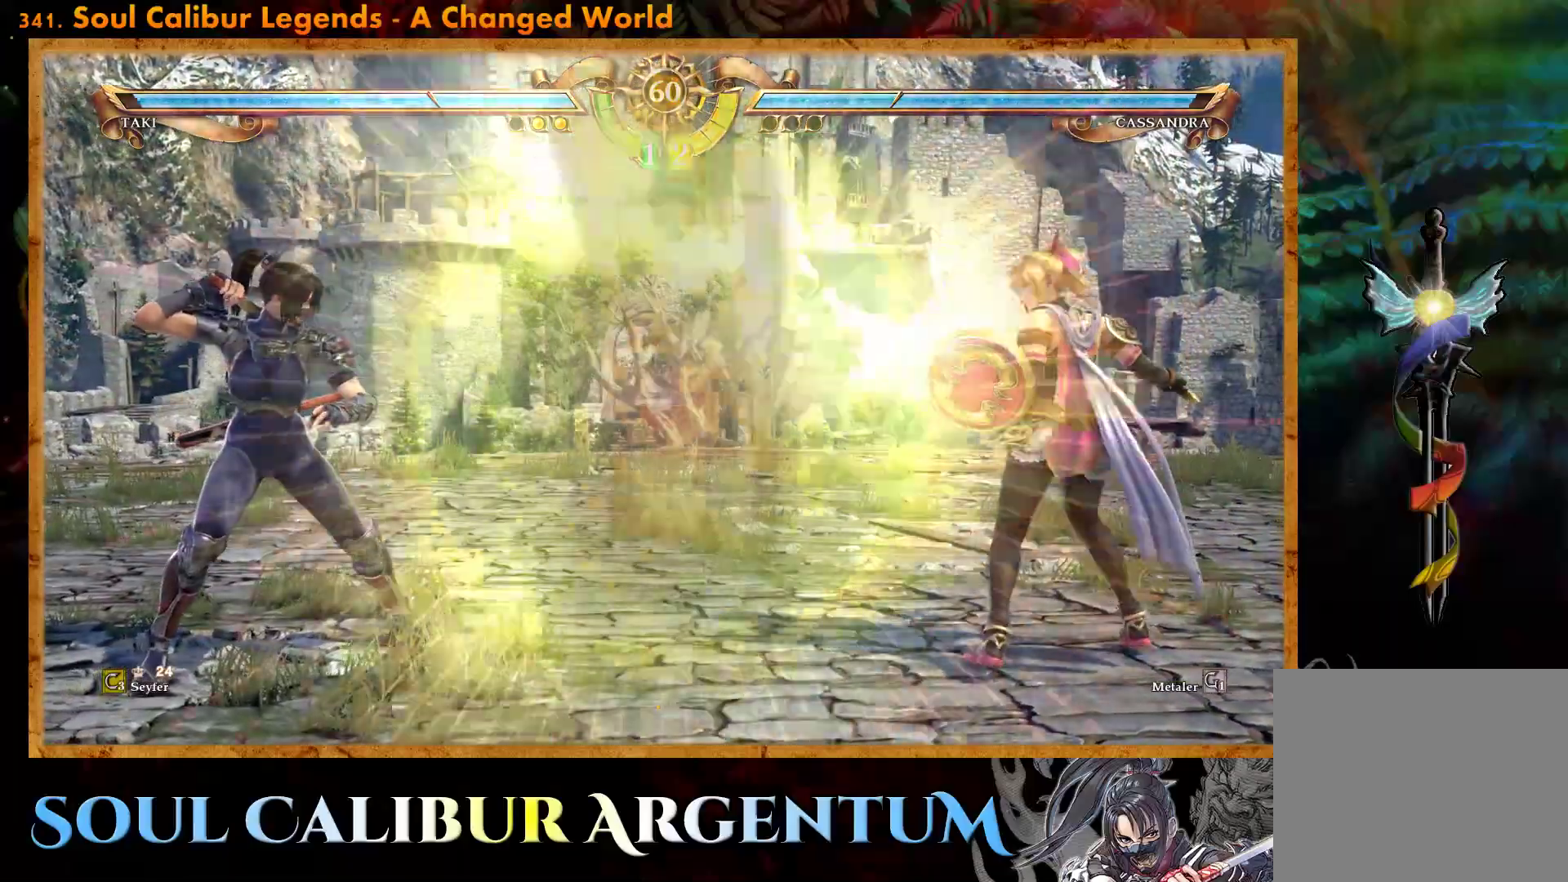
{"buttons": ["CROSS", "DPAD_RIGHT"], "events": [[67, "DPAD_RIGHT", "up"], [150, "DPAD_RIGHT", "down"], [250, "CIRCLE", "down"], [350, "CIRCLE", "up"], [450, "CROSS", "down"]]}
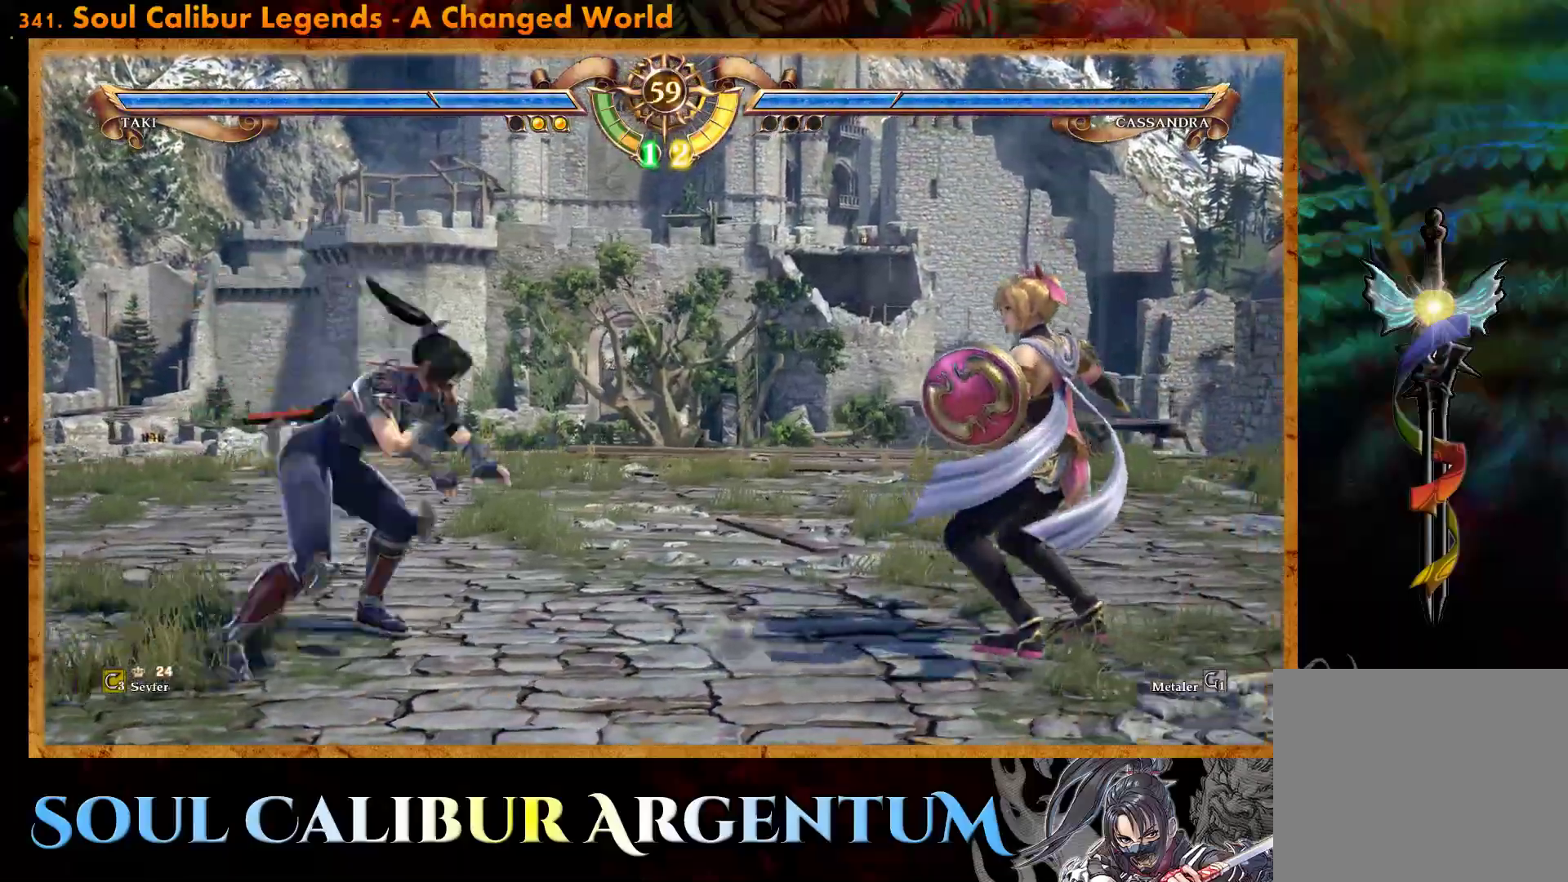
{"buttons": [], "events": [[333, "DPAD_RIGHT", "up"], [467, "CROSS", "up"]]}
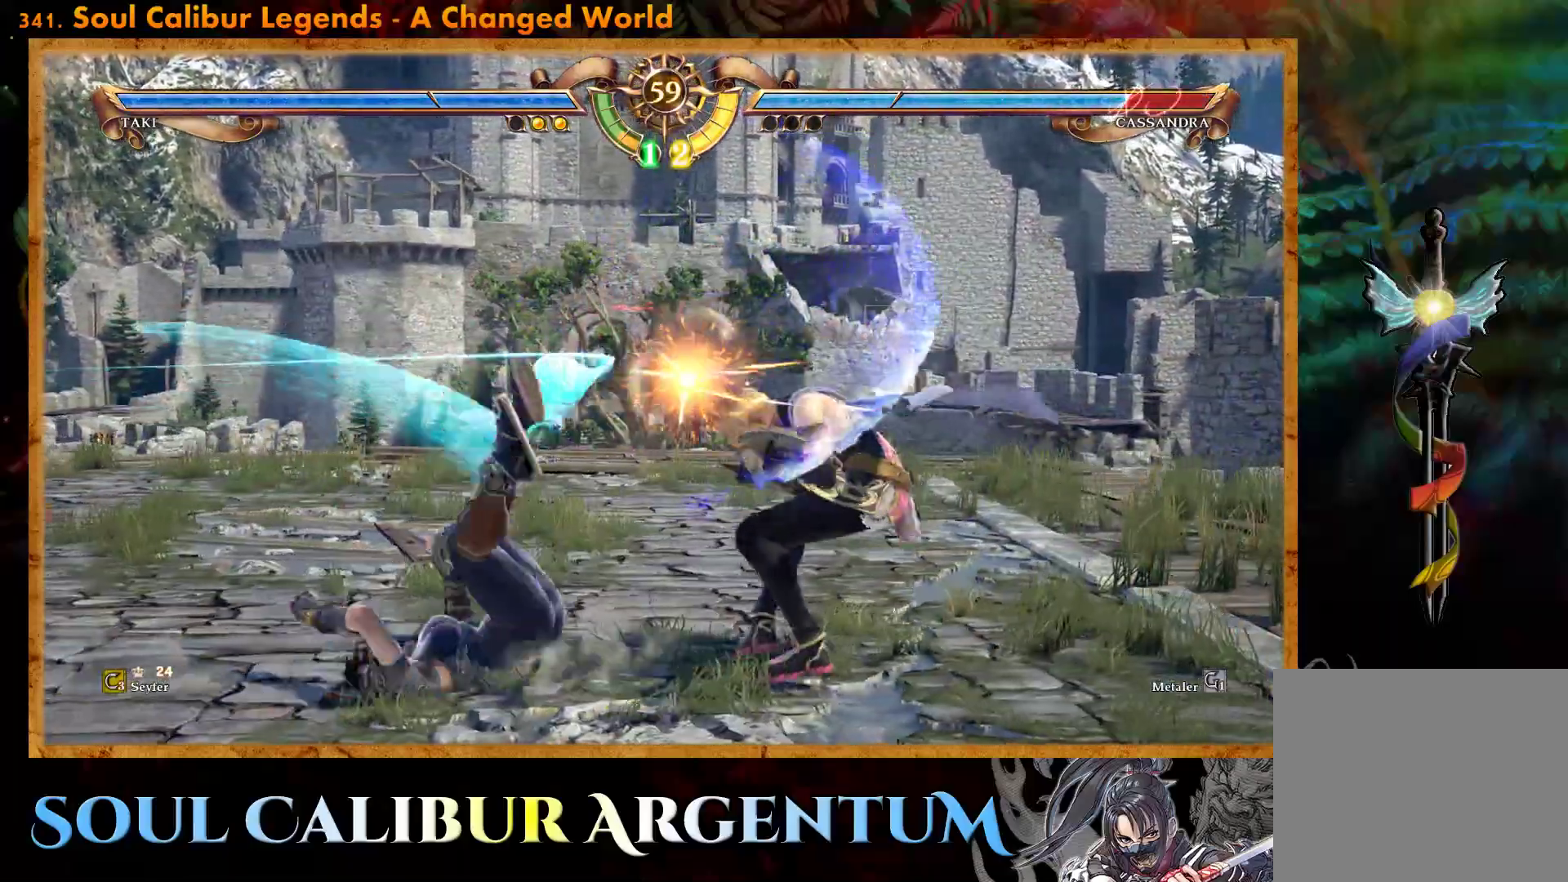
{"buttons": [], "events": [[83, "DPAD_DOWN", "down"], [83, "DPAD_RIGHT", "down"], [117, "TRIANGLE", "down"], [233, "TRIANGLE", "up"], [283, "TRIANGLE", "down"], [467, "DPAD_DOWN", "up"], [467, "TRIANGLE", "up"], [483, "DPAD_RIGHT", "up"]]}
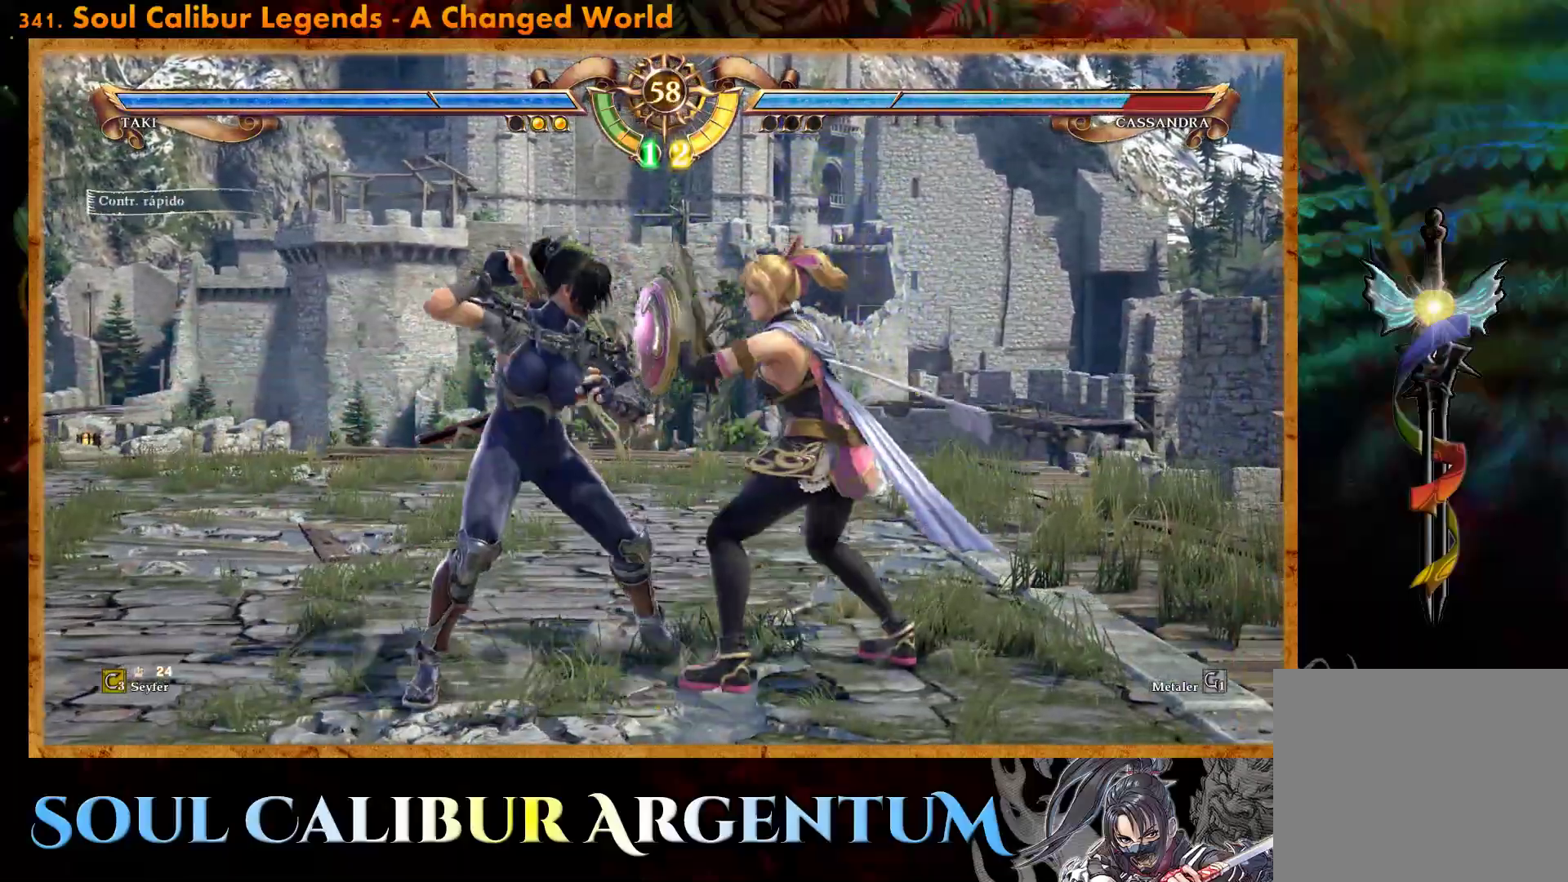
{"buttons": [], "events": [[50, "R2", "down"], [233, "R2", "up"]]}
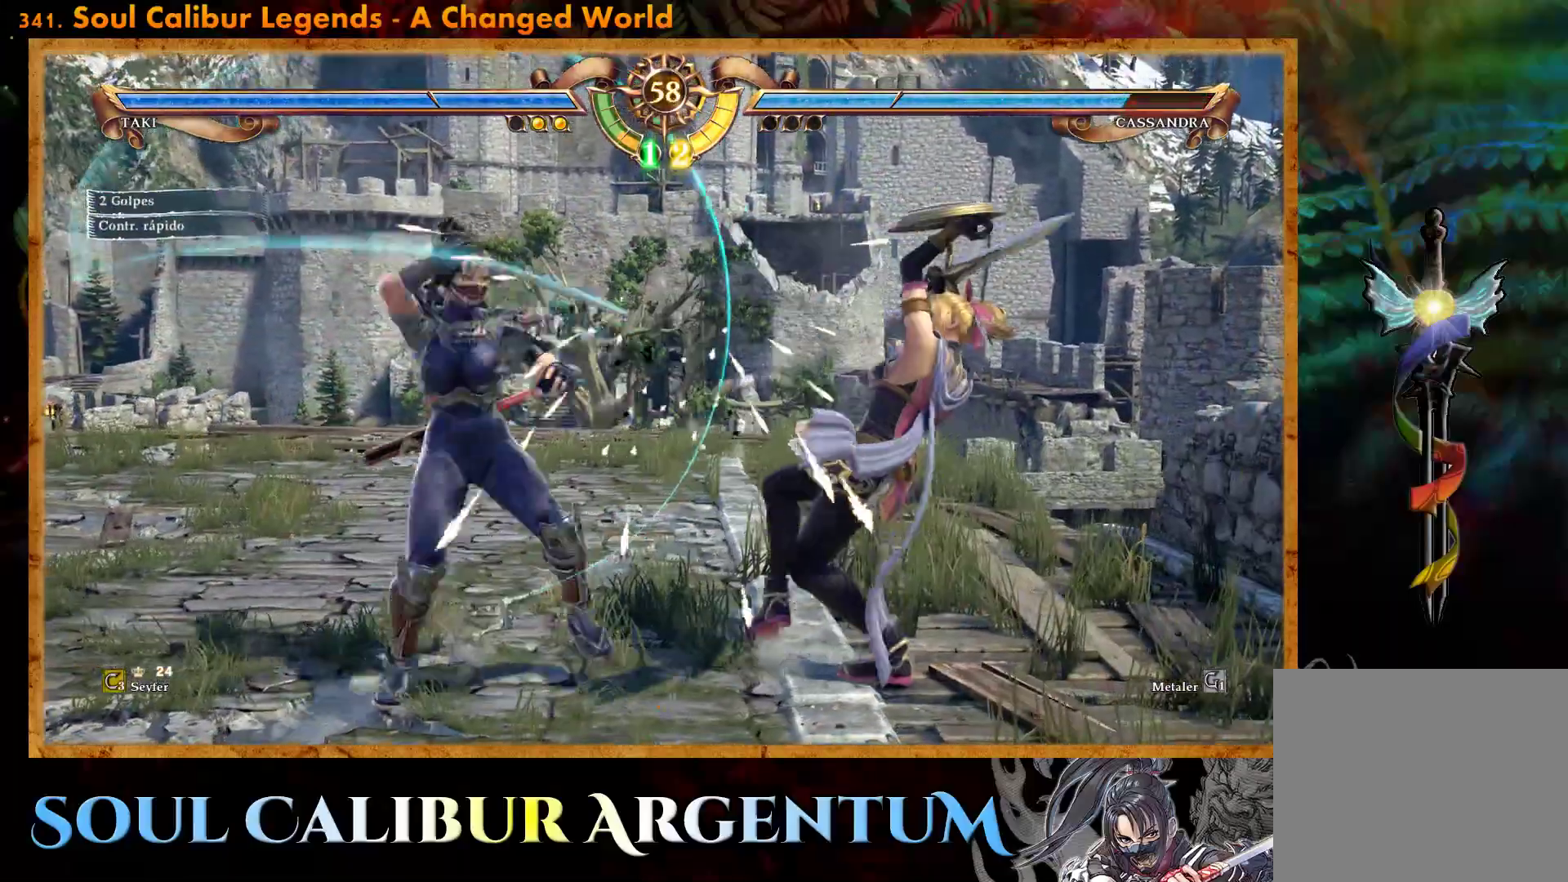
{"buttons": ["CROSS"], "events": [[17, "SQUARE", "down"], [83, "SQUARE", "up"], [433, "CROSS", "down"]]}
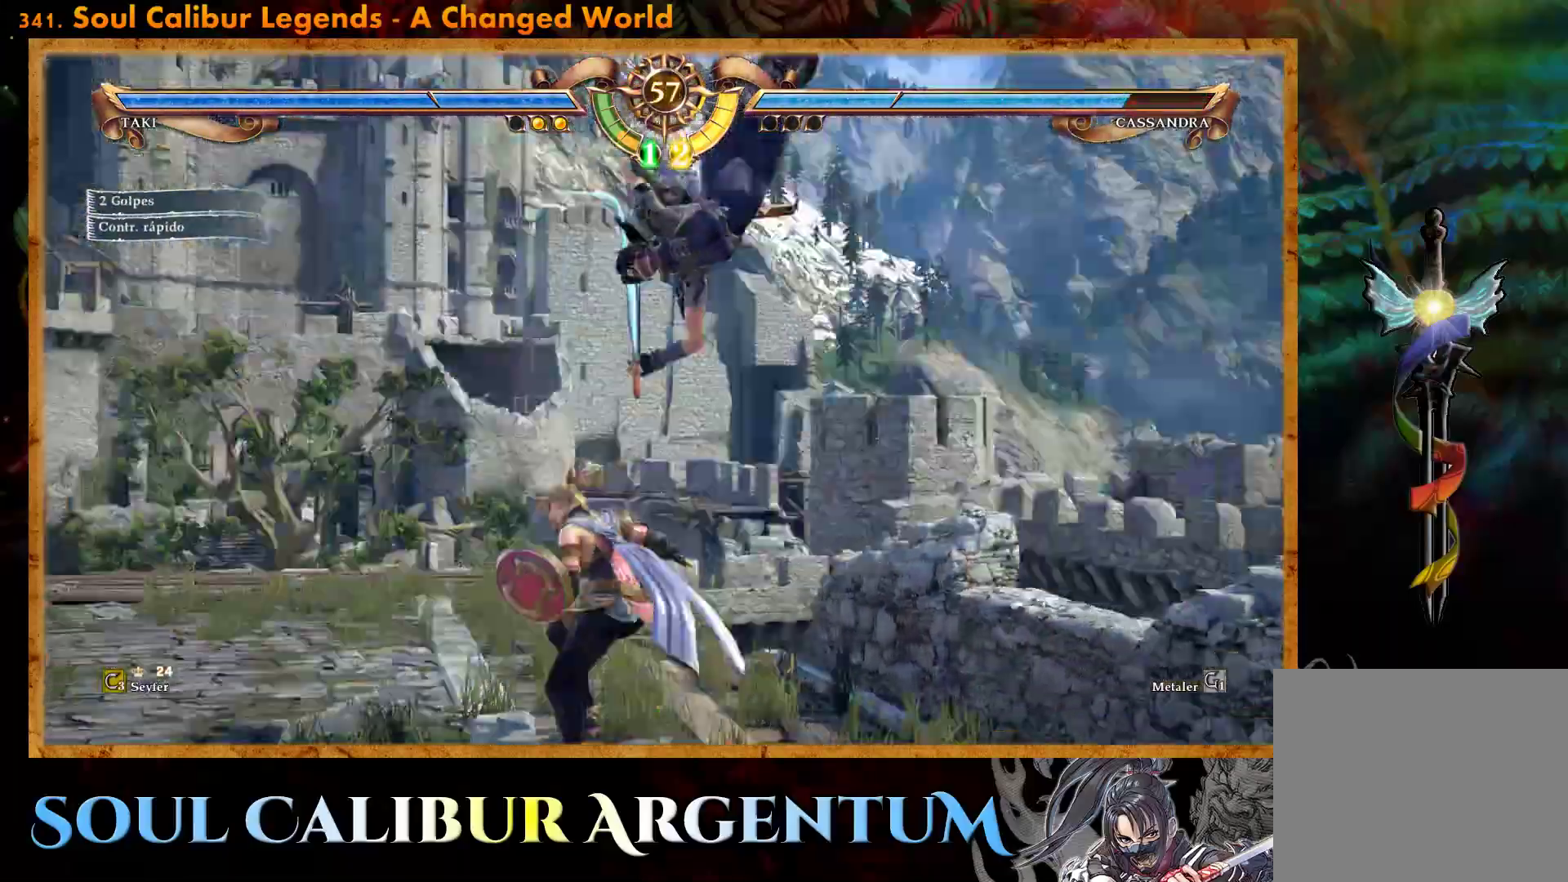
{"buttons": ["CROSS"], "events": []}
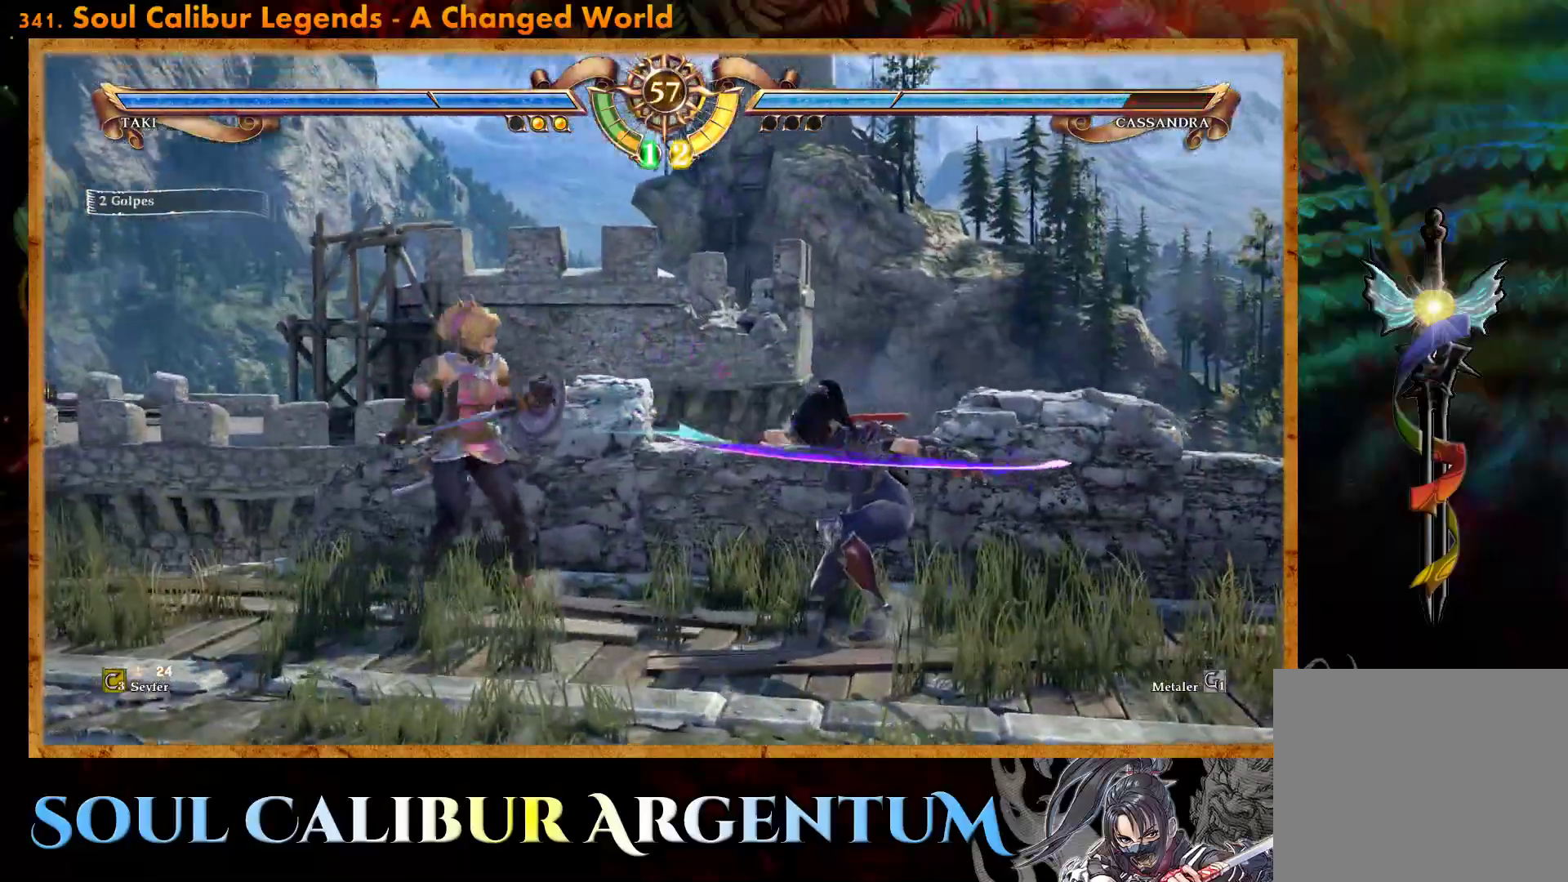
{"buttons": ["CROSS"], "events": []}
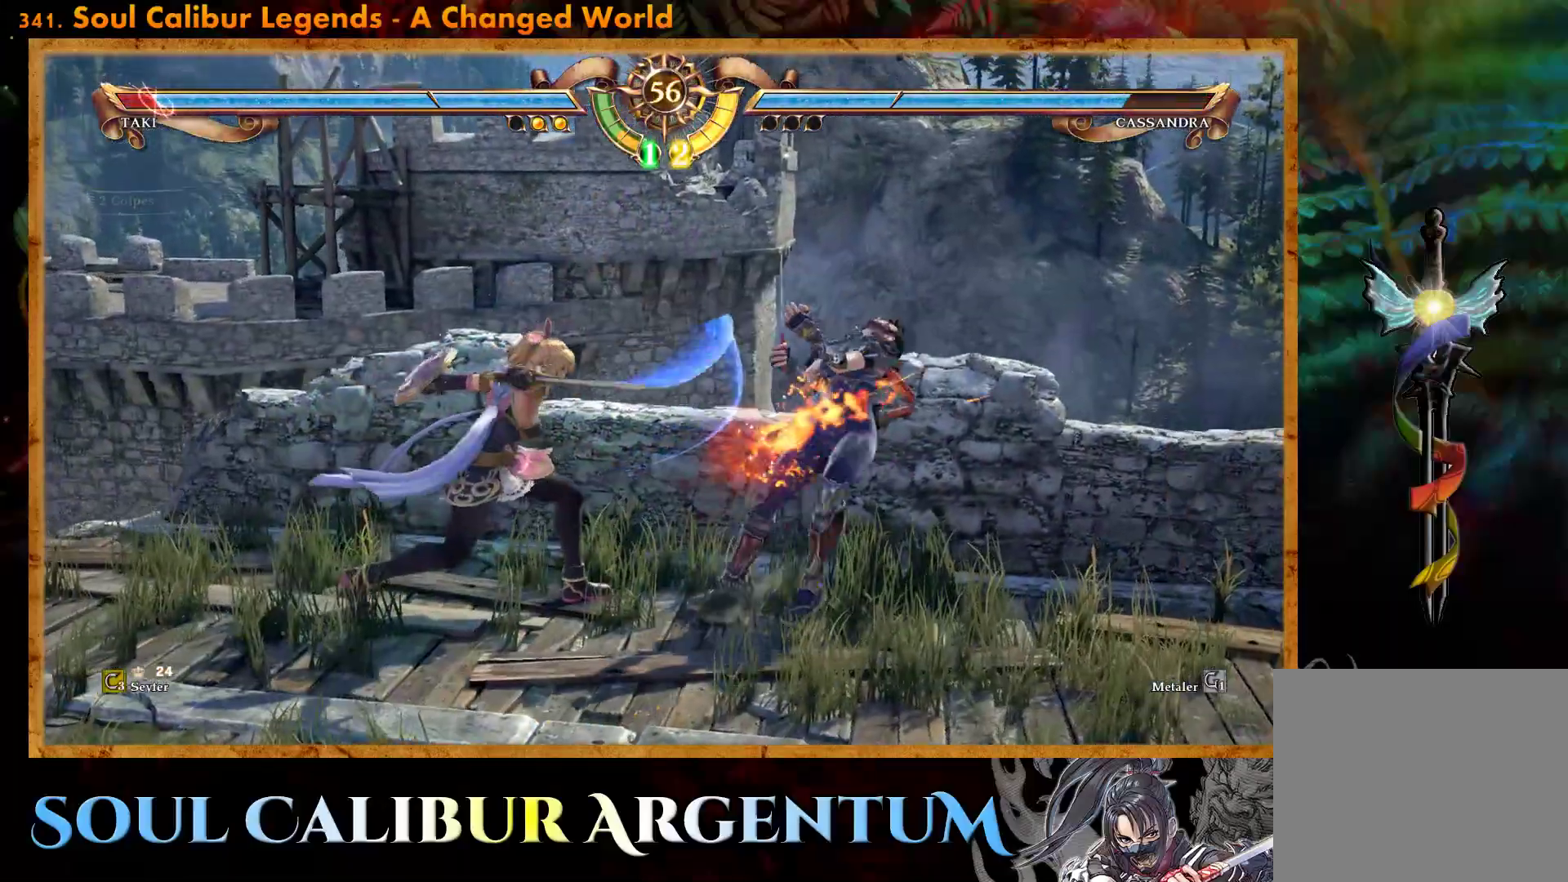
{"buttons": ["CROSS"], "events": [[333, "SQUARE", "down"], [400, "SQUARE", "up"]]}
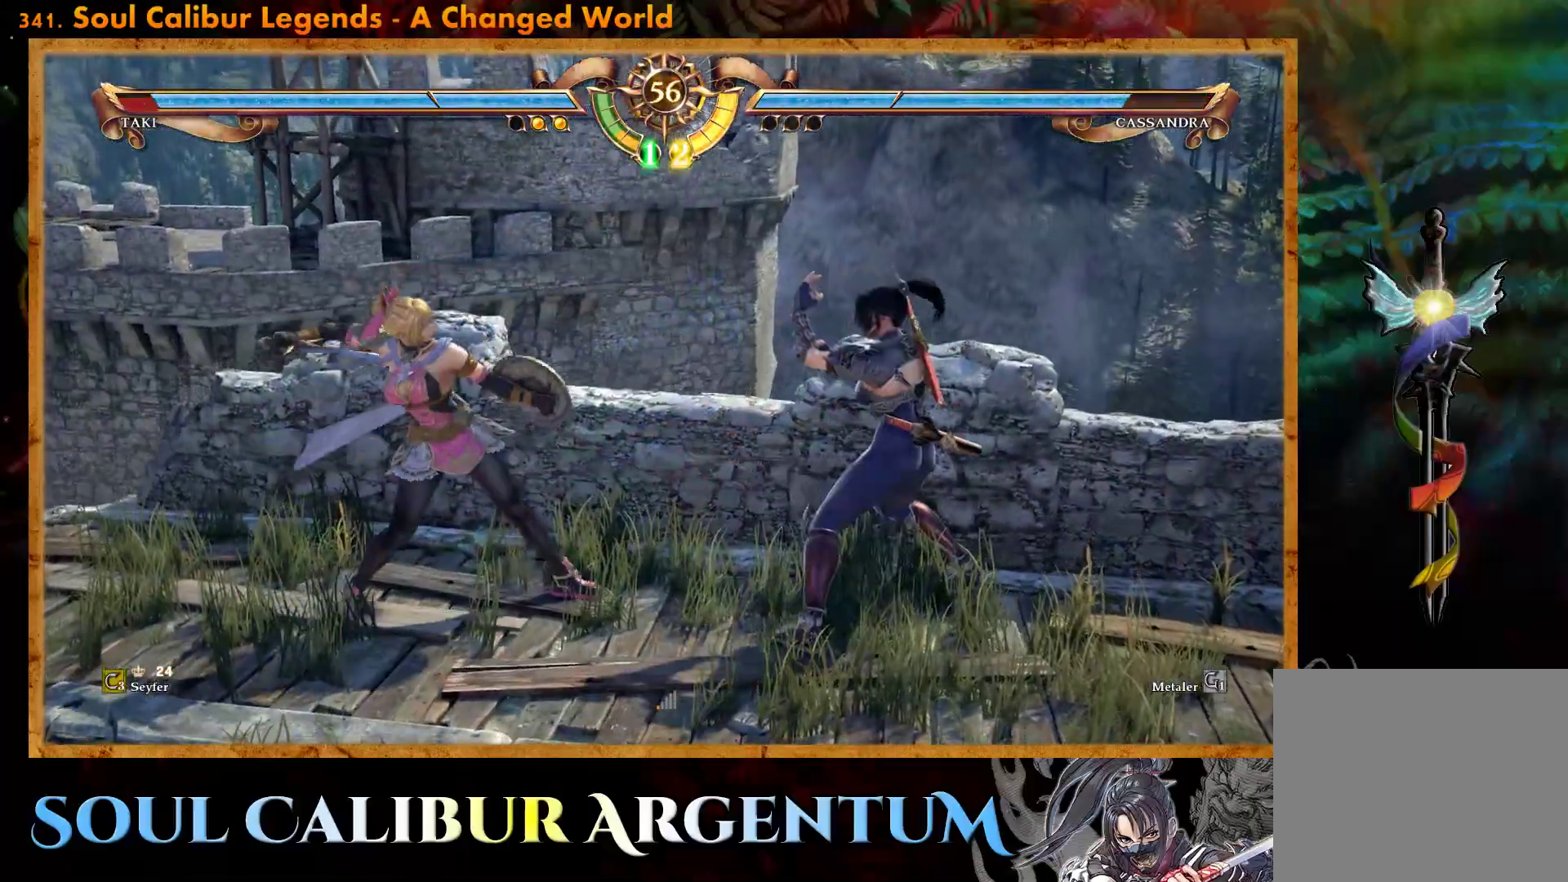
{"buttons": ["DPAD_DOWN"], "events": [[417, "DPAD_DOWN", "down"], [450, "CROSS", "up"]]}
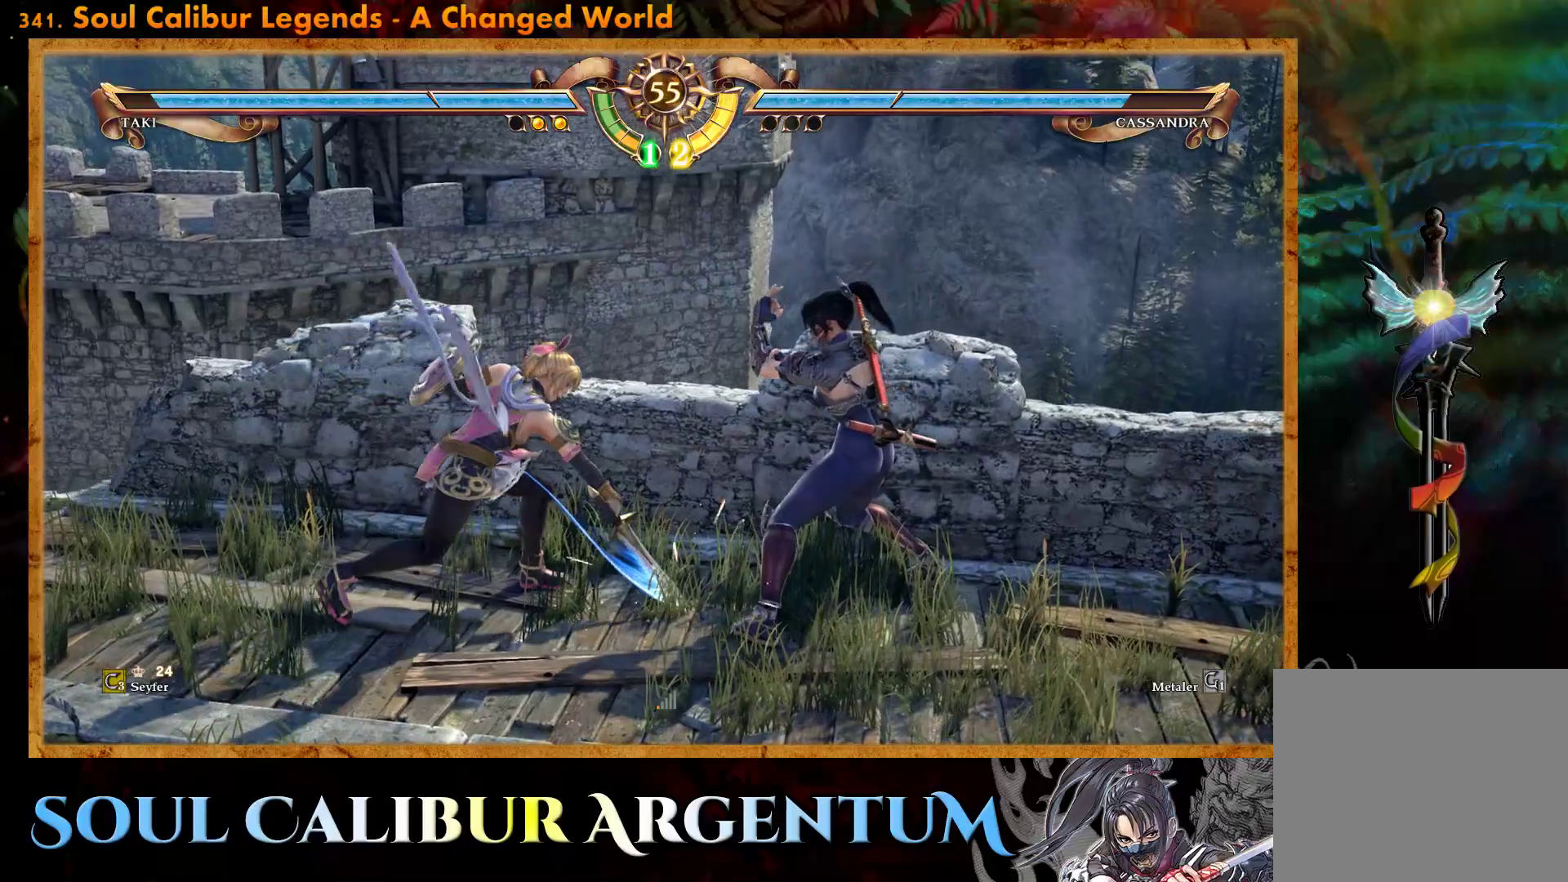
{"buttons": ["DPAD_DOWN"], "events": [[100, "DPAD_DOWN", "up"], [167, "DPAD_DOWN", "down"]]}
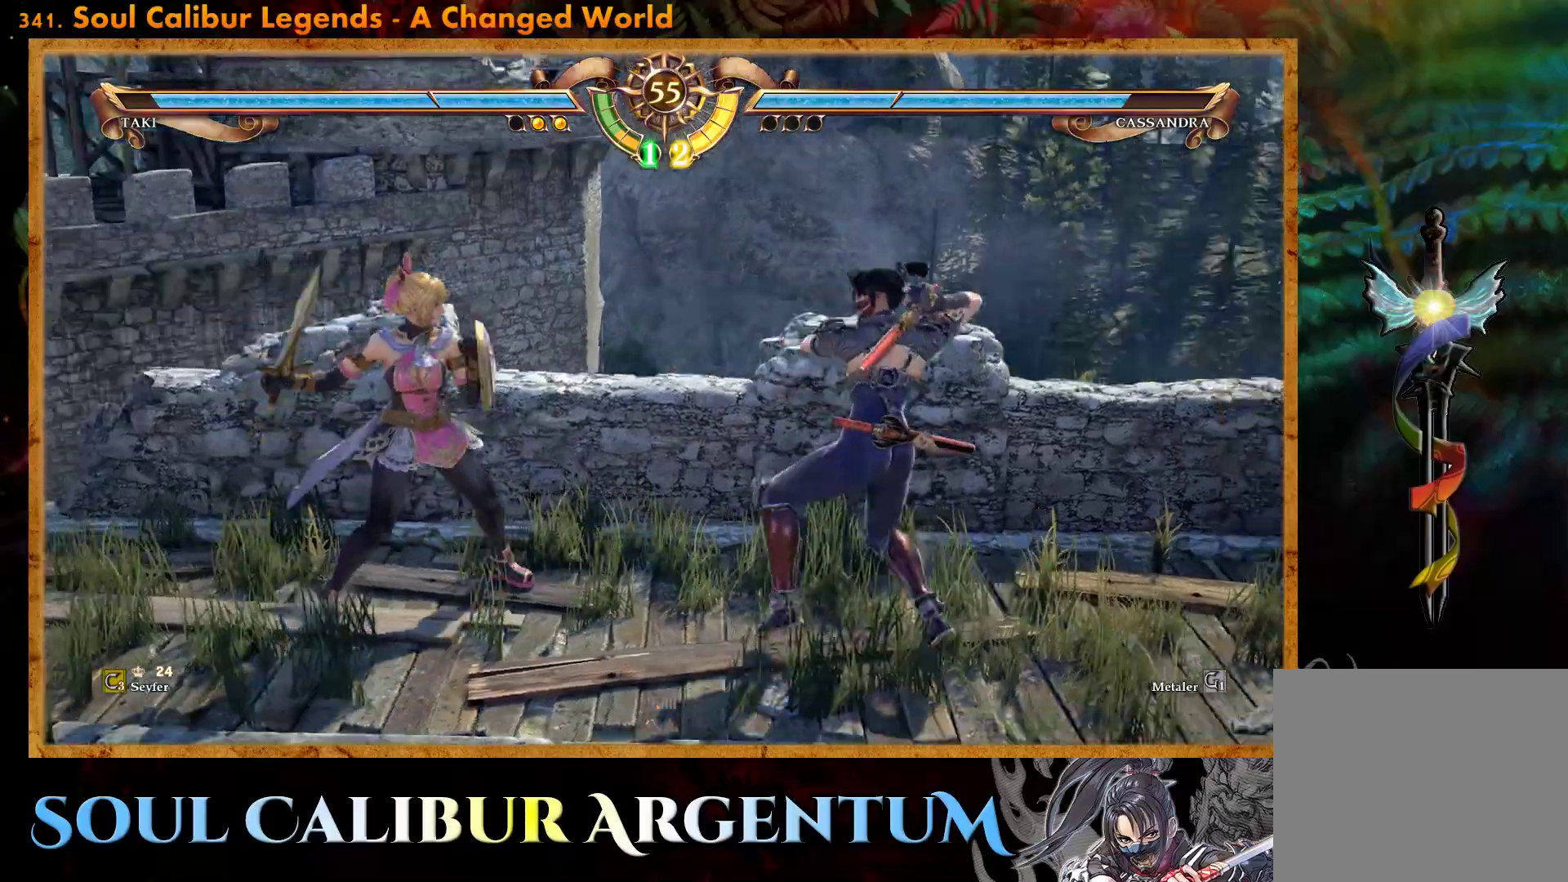
{"buttons": ["TRIANGLE", "DPAD_DOWN"], "events": [[250, "TRIANGLE", "down"]]}
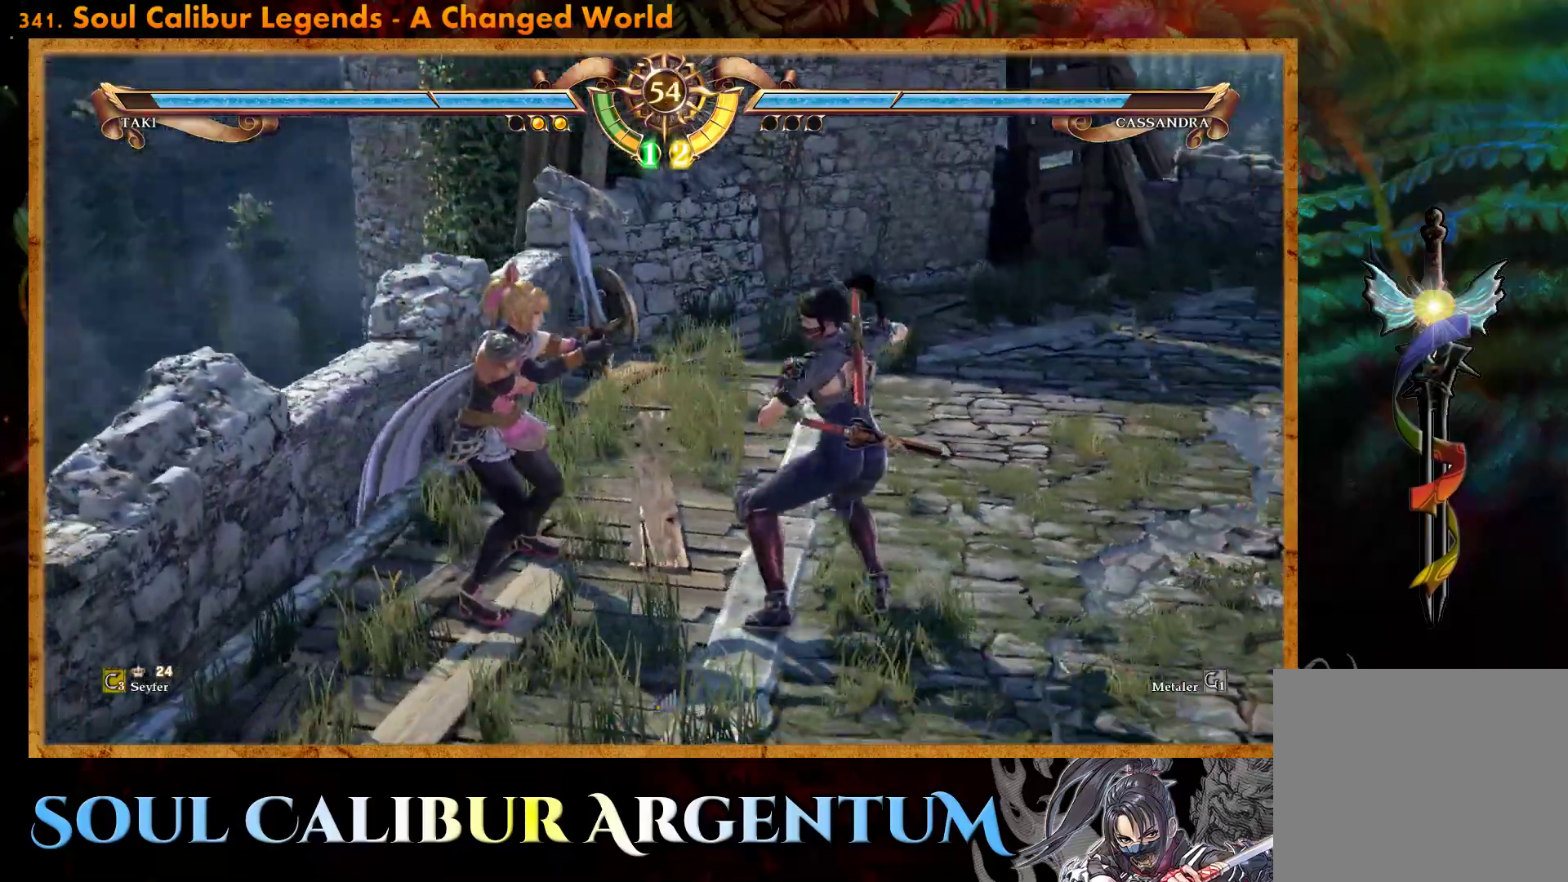
{"buttons": [], "events": [[333, "TRIANGLE", "up"], [400, "DPAD_DOWN", "up"]]}
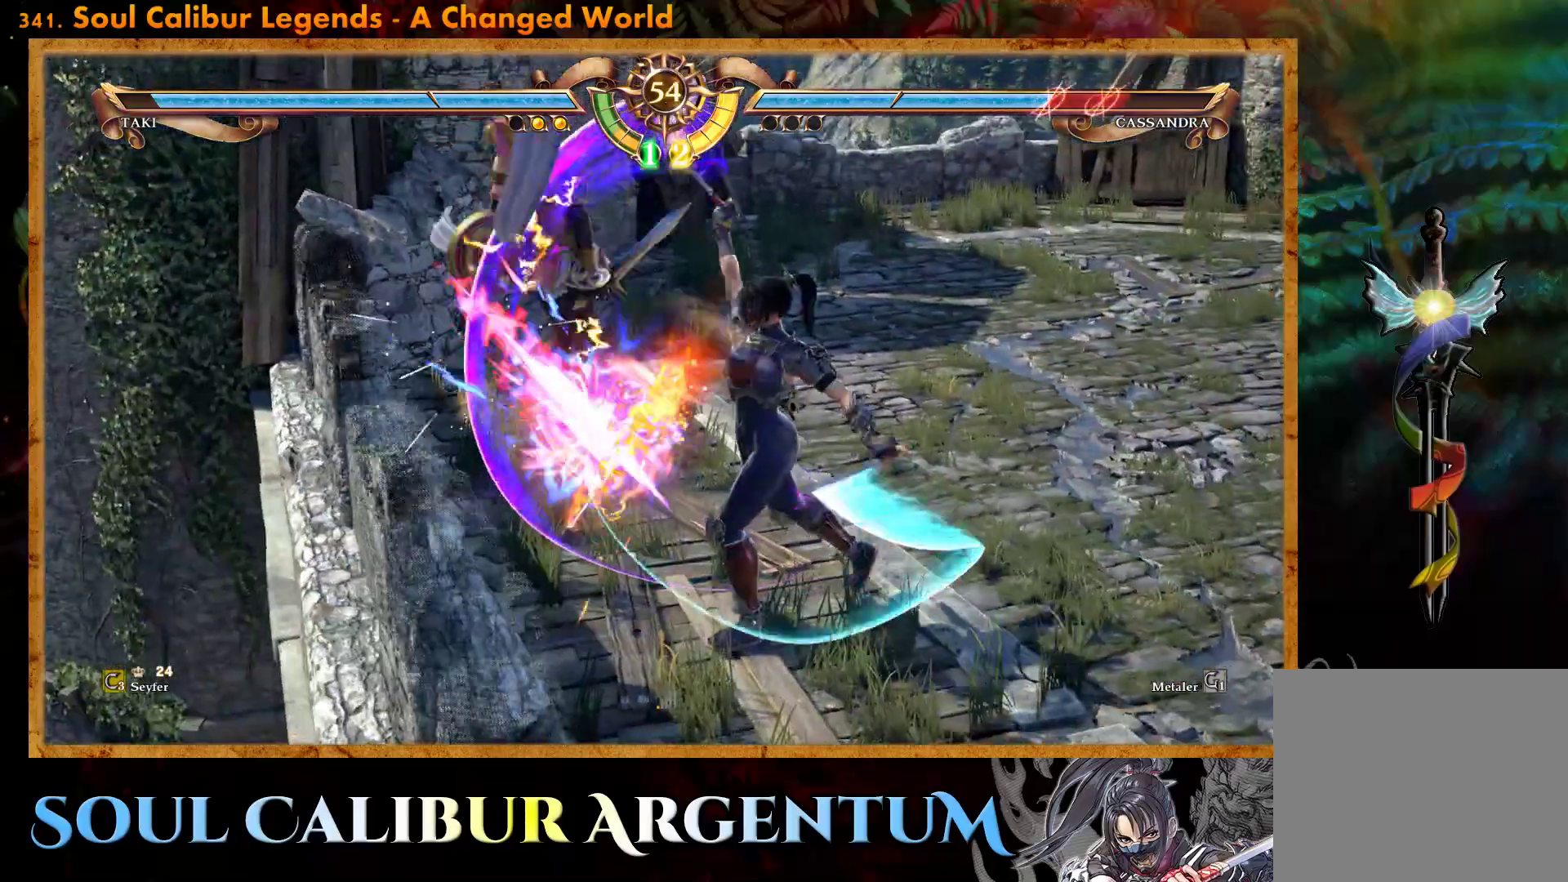
{"buttons": [], "events": [[383, "SQUARE", "down"], [483, "SQUARE", "up"]]}
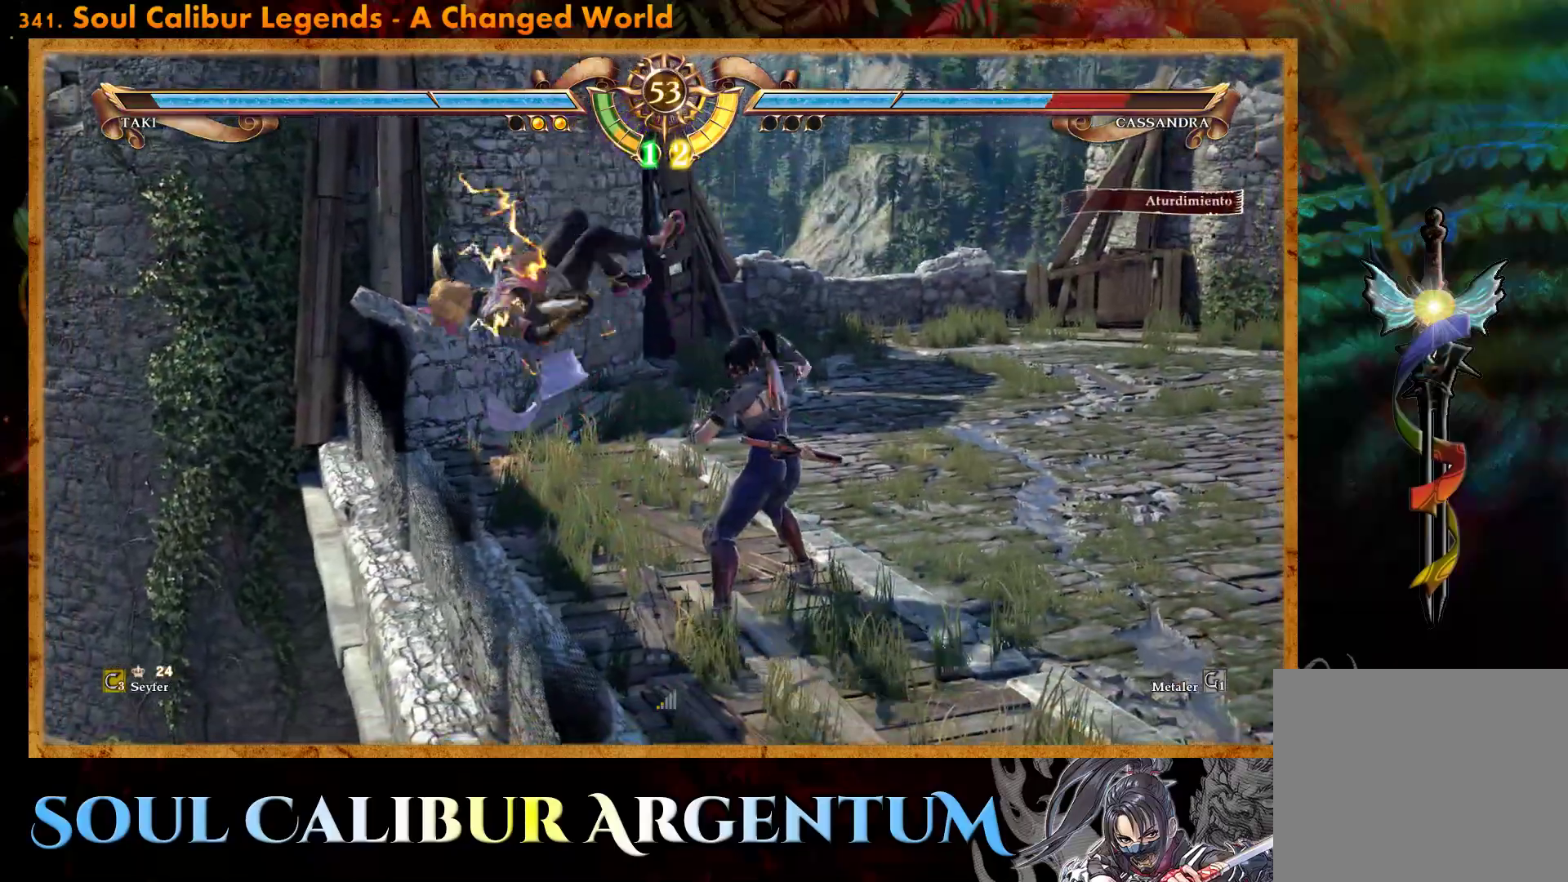
{"buttons": [], "events": [[50, "SQUARE", "down"], [150, "SQUARE", "up"], [217, "SQUARE", "down"], [300, "SQUARE", "up"], [367, "SQUARE", "down"], [467, "SQUARE", "up"]]}
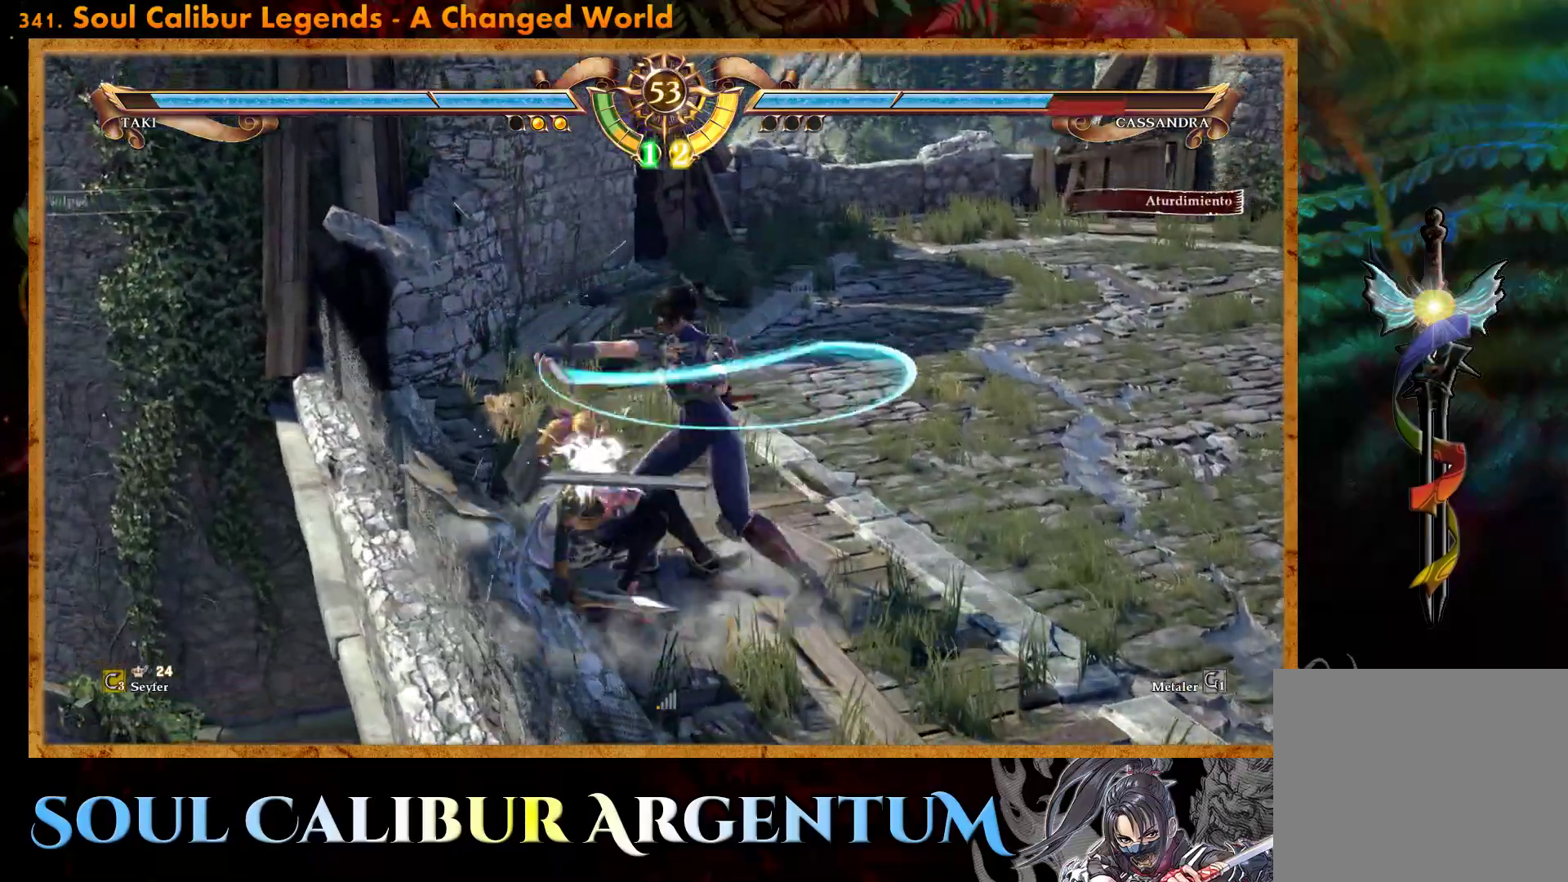
{"buttons": [], "events": [[33, "SQUARE", "down"], [133, "SQUARE", "up"], [200, "SQUARE", "down"], [317, "SQUARE", "up"]]}
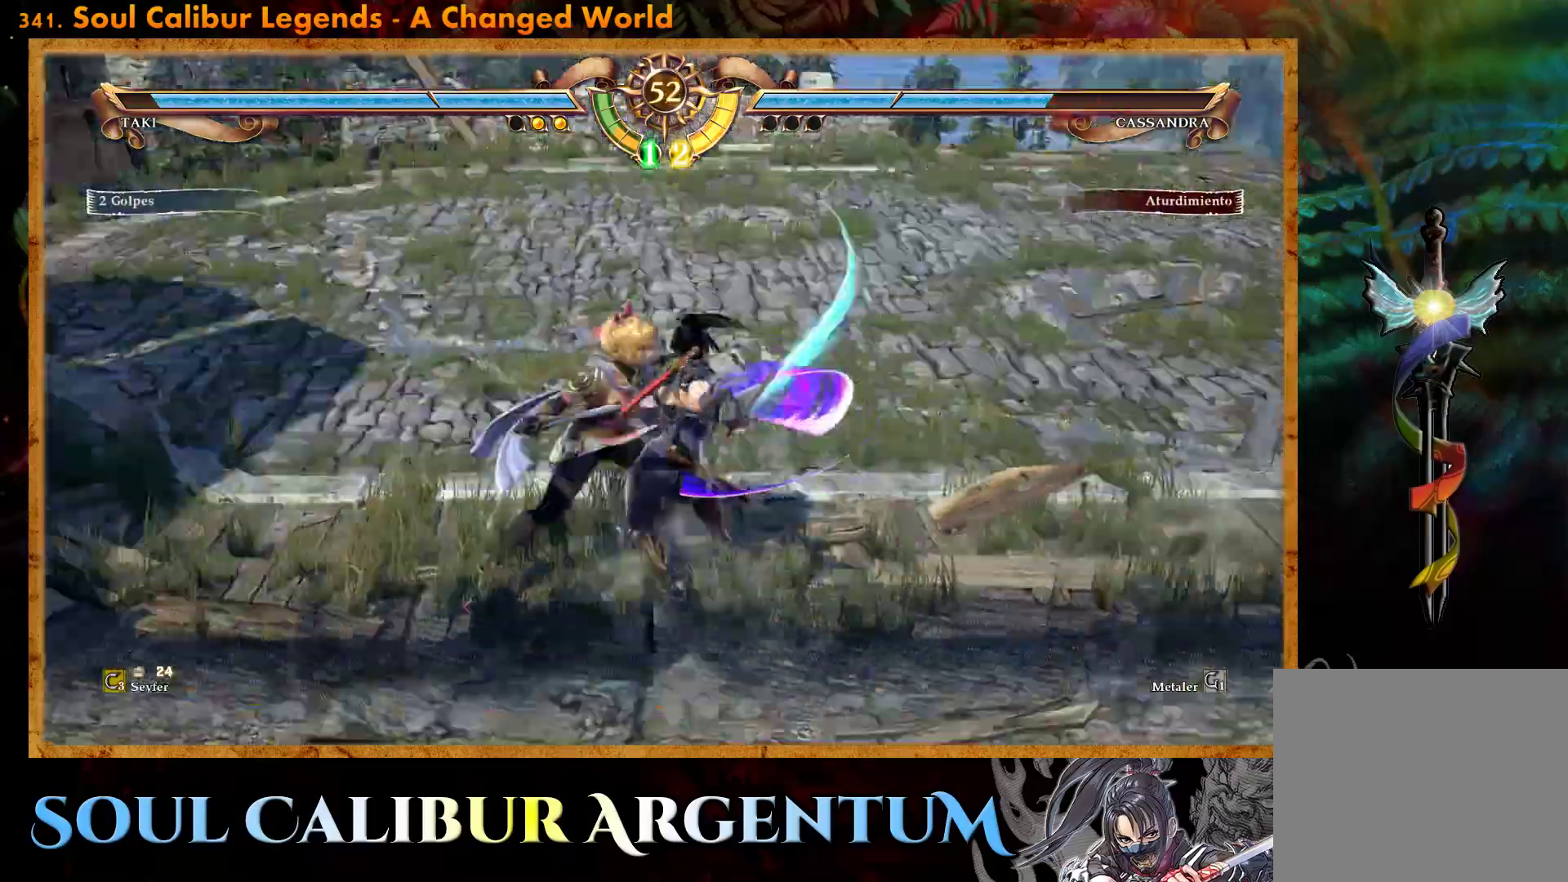
{"buttons": [], "events": [[33, "CROSS", "down"], [200, "CROSS", "up"]]}
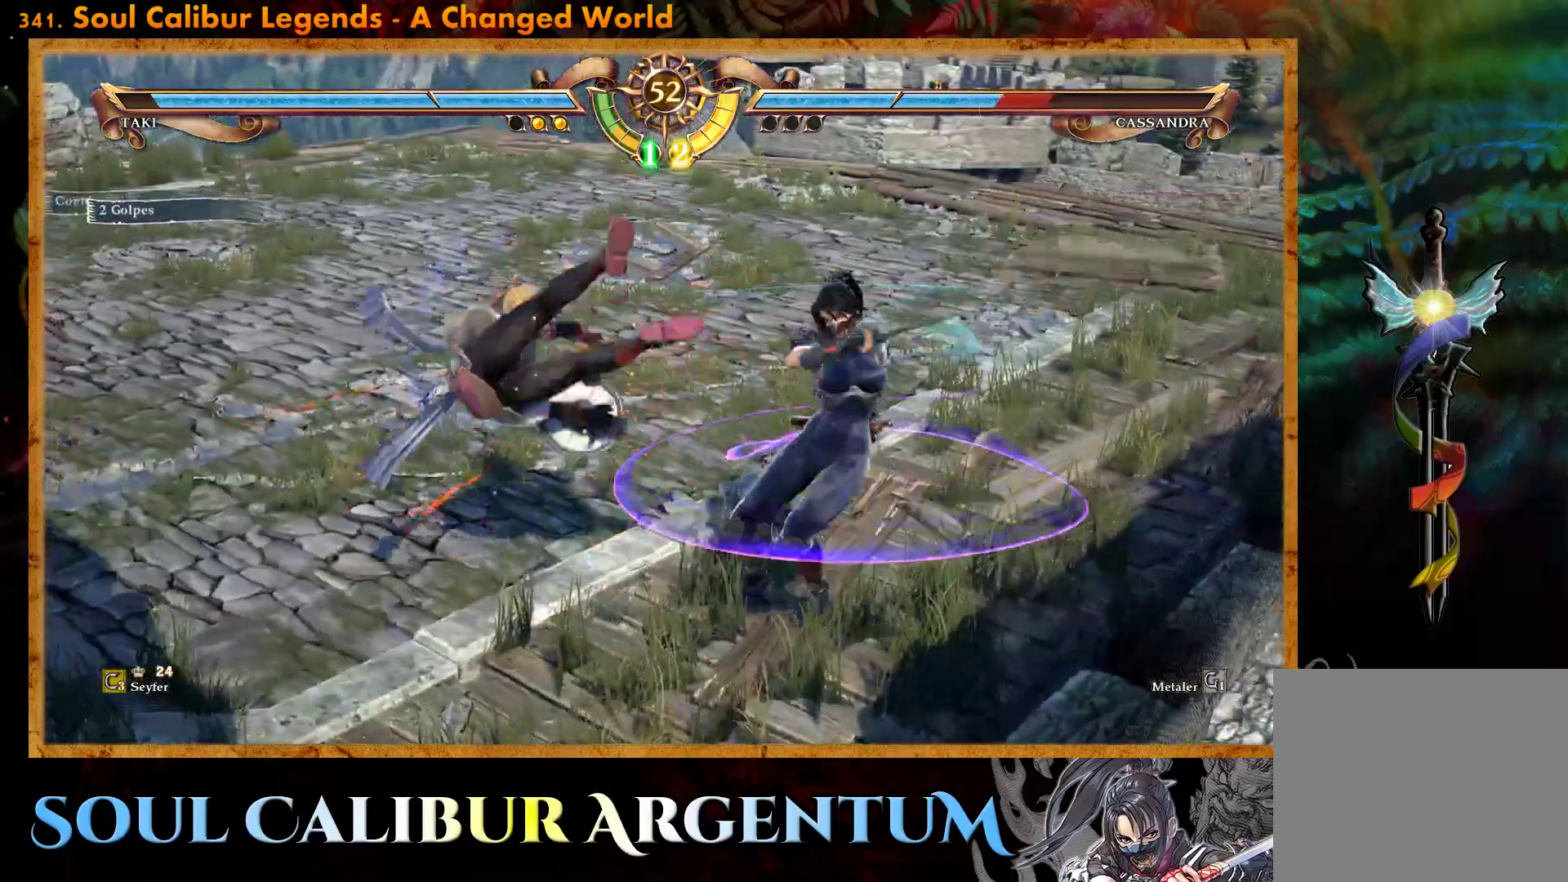
{"buttons": ["DPAD_LEFT"], "events": [[150, "DPAD_LEFT", "down"], [233, "DPAD_LEFT", "up"], [300, "DPAD_LEFT", "down"]]}
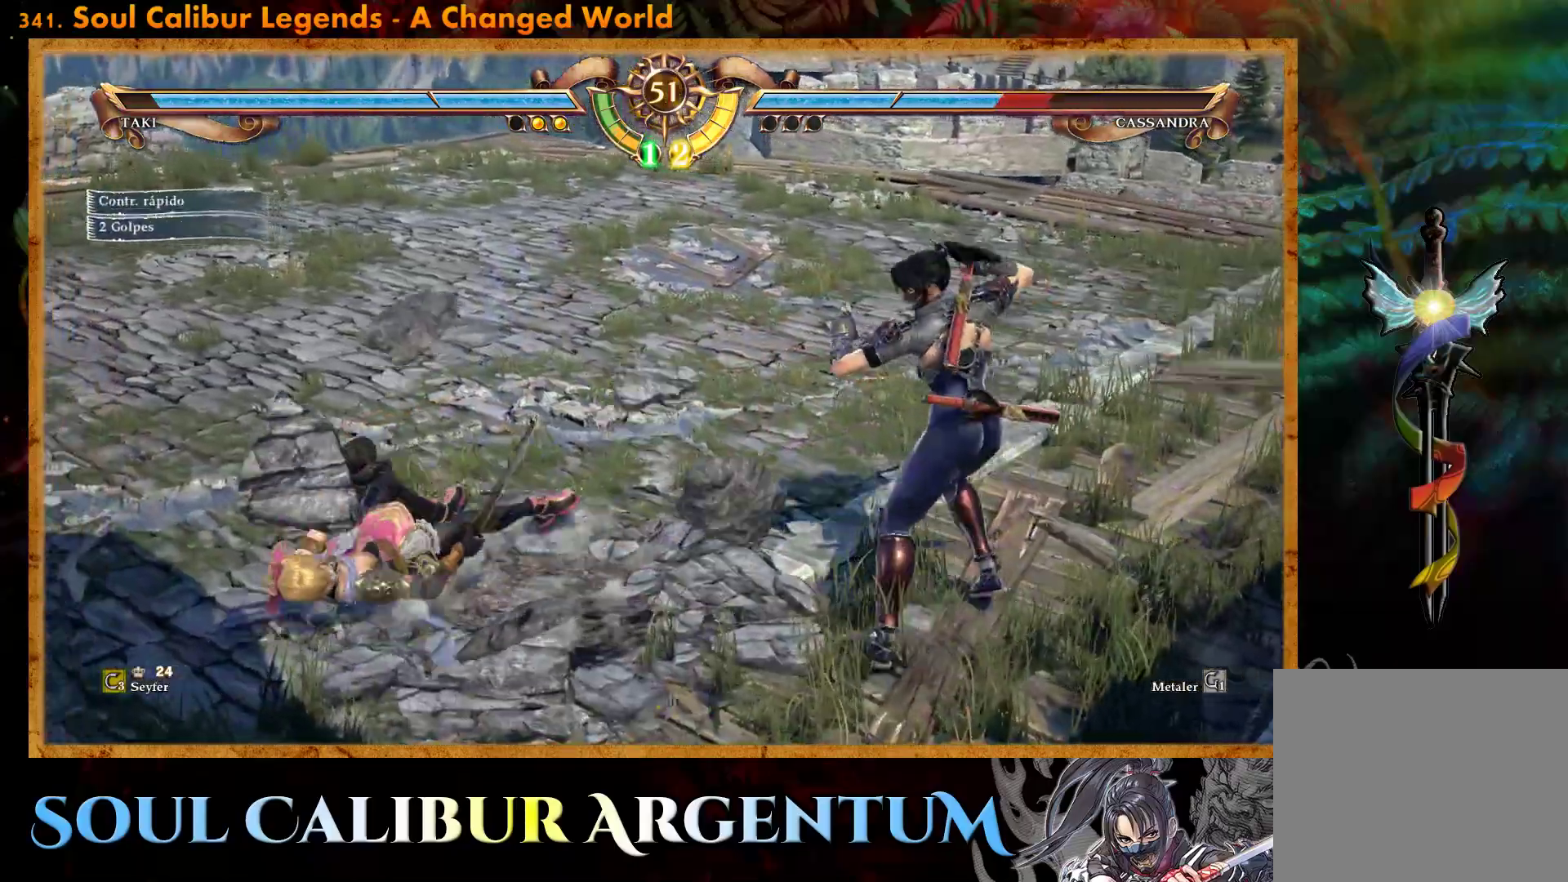
{"buttons": [], "events": [[167, "DPAD_LEFT", "up"], [233, "L2", "down"], [333, "L2", "up"]]}
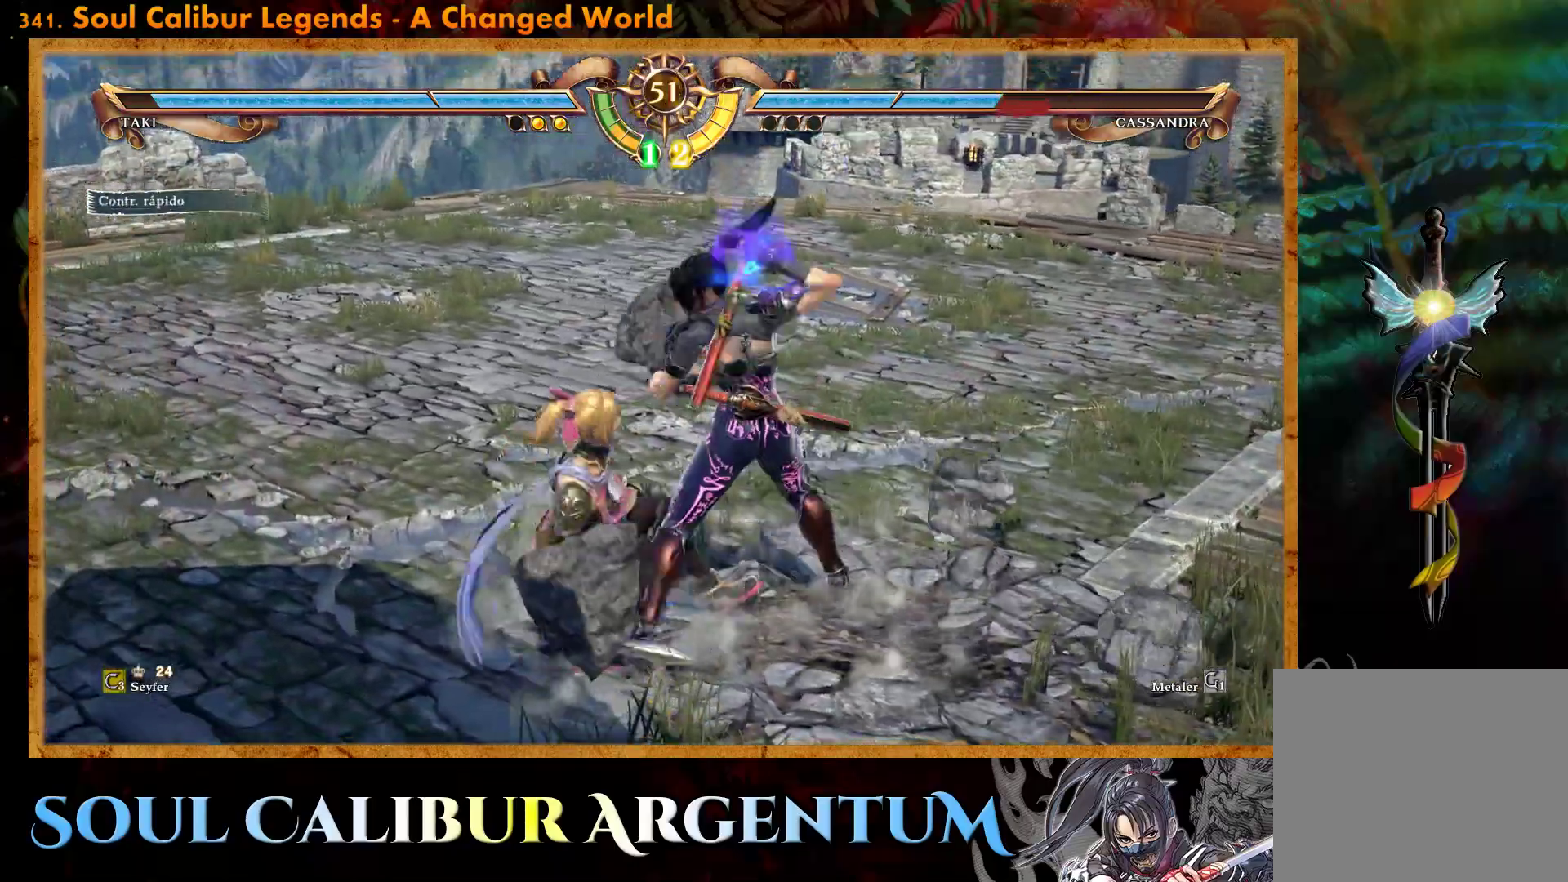
{"buttons": [], "events": []}
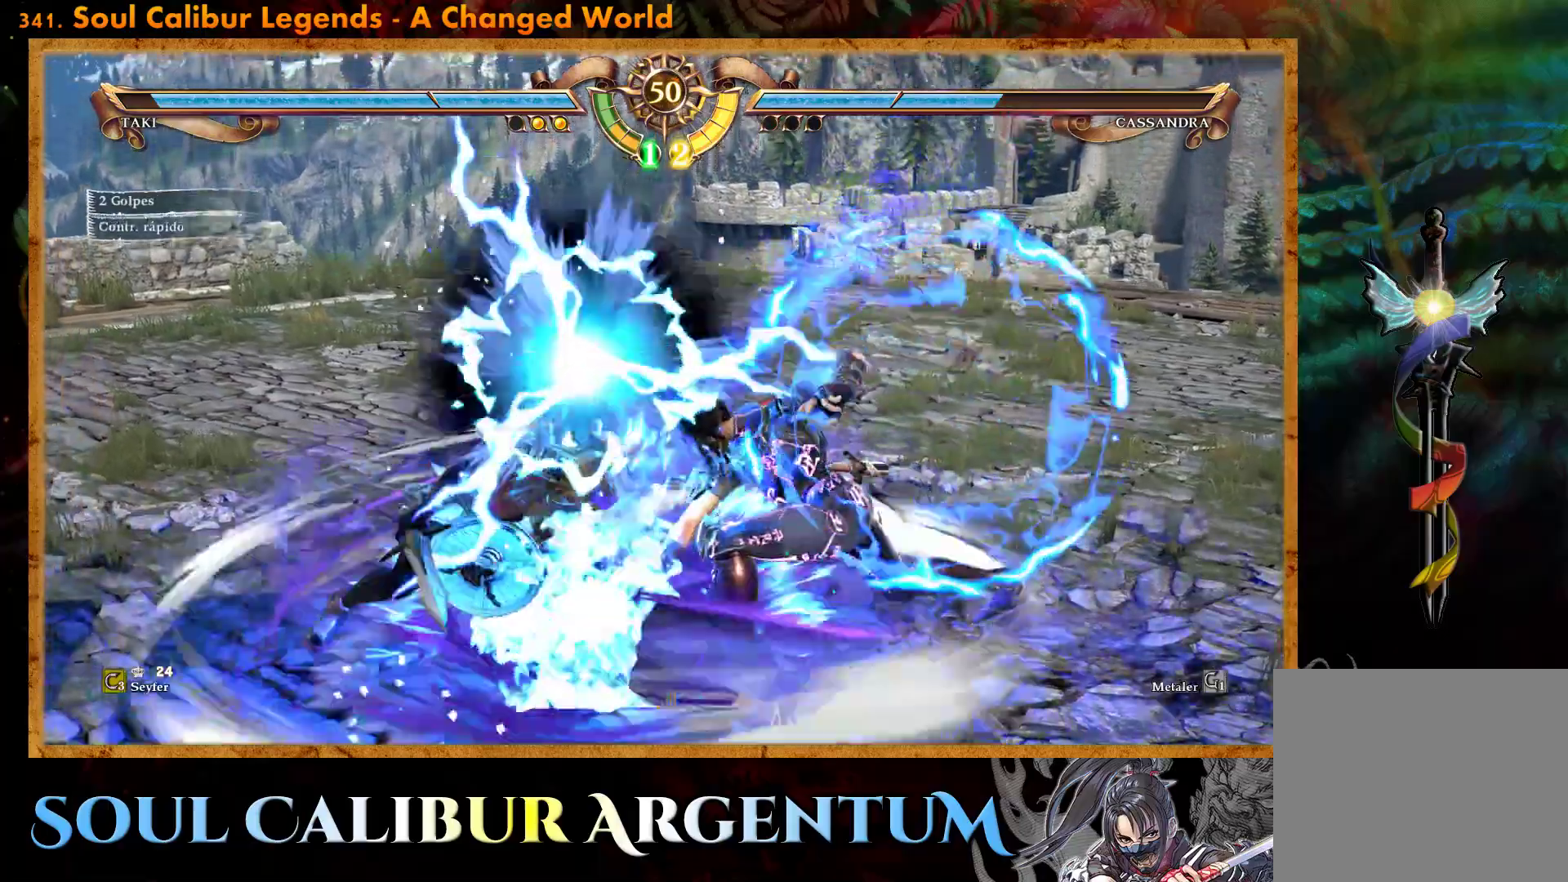
{"buttons": [], "events": [[117, "SQUARE", "down"], [183, "SQUARE", "up"]]}
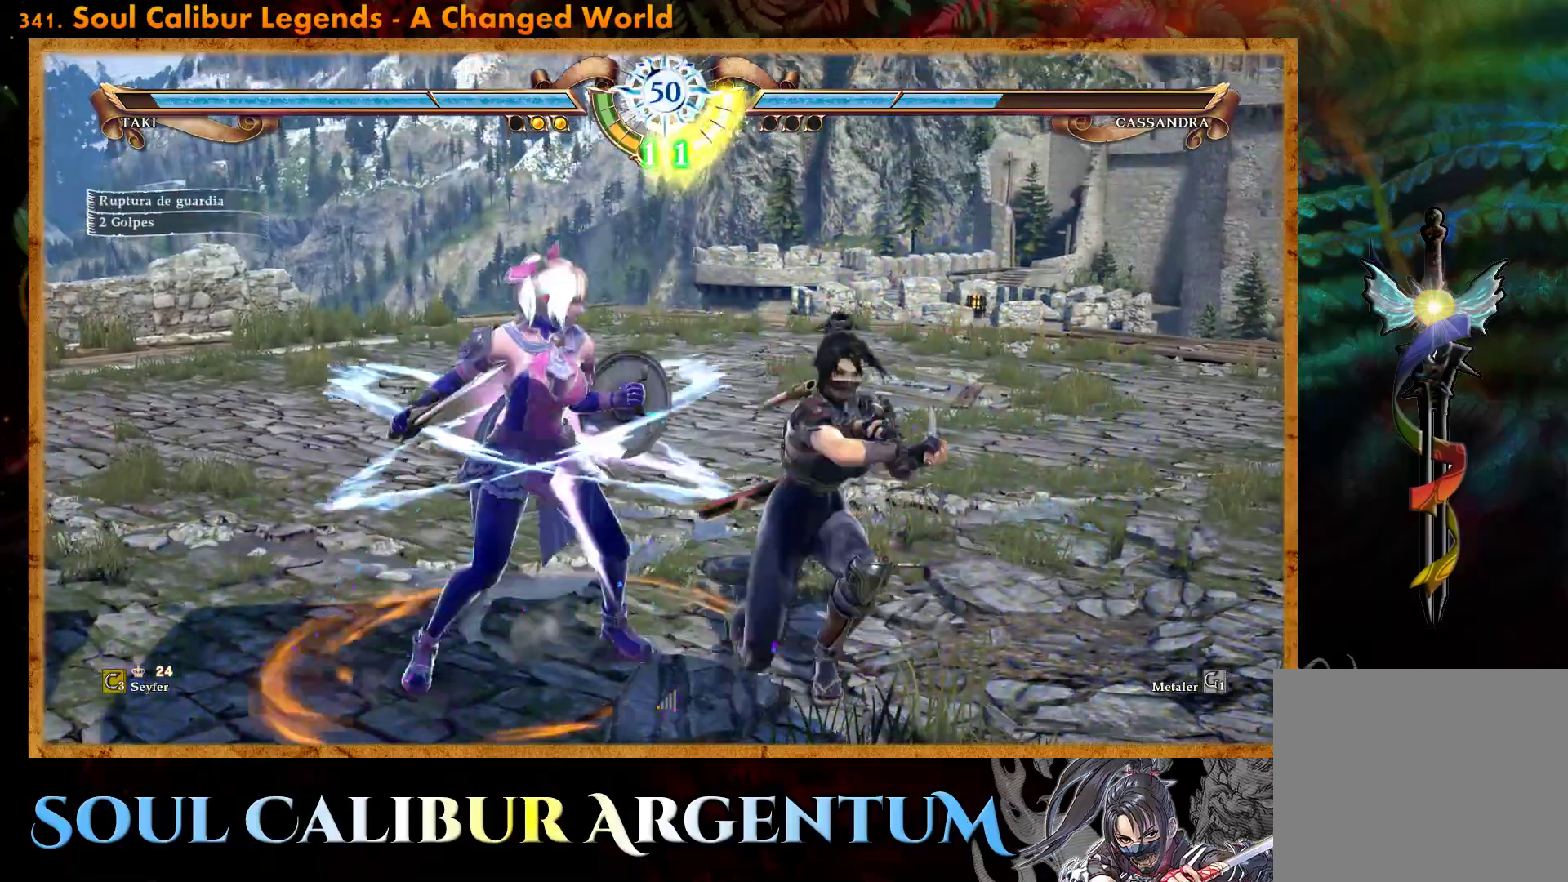
{"buttons": ["DPAD_UP"], "events": [[500, "DPAD_UP", "down"]]}